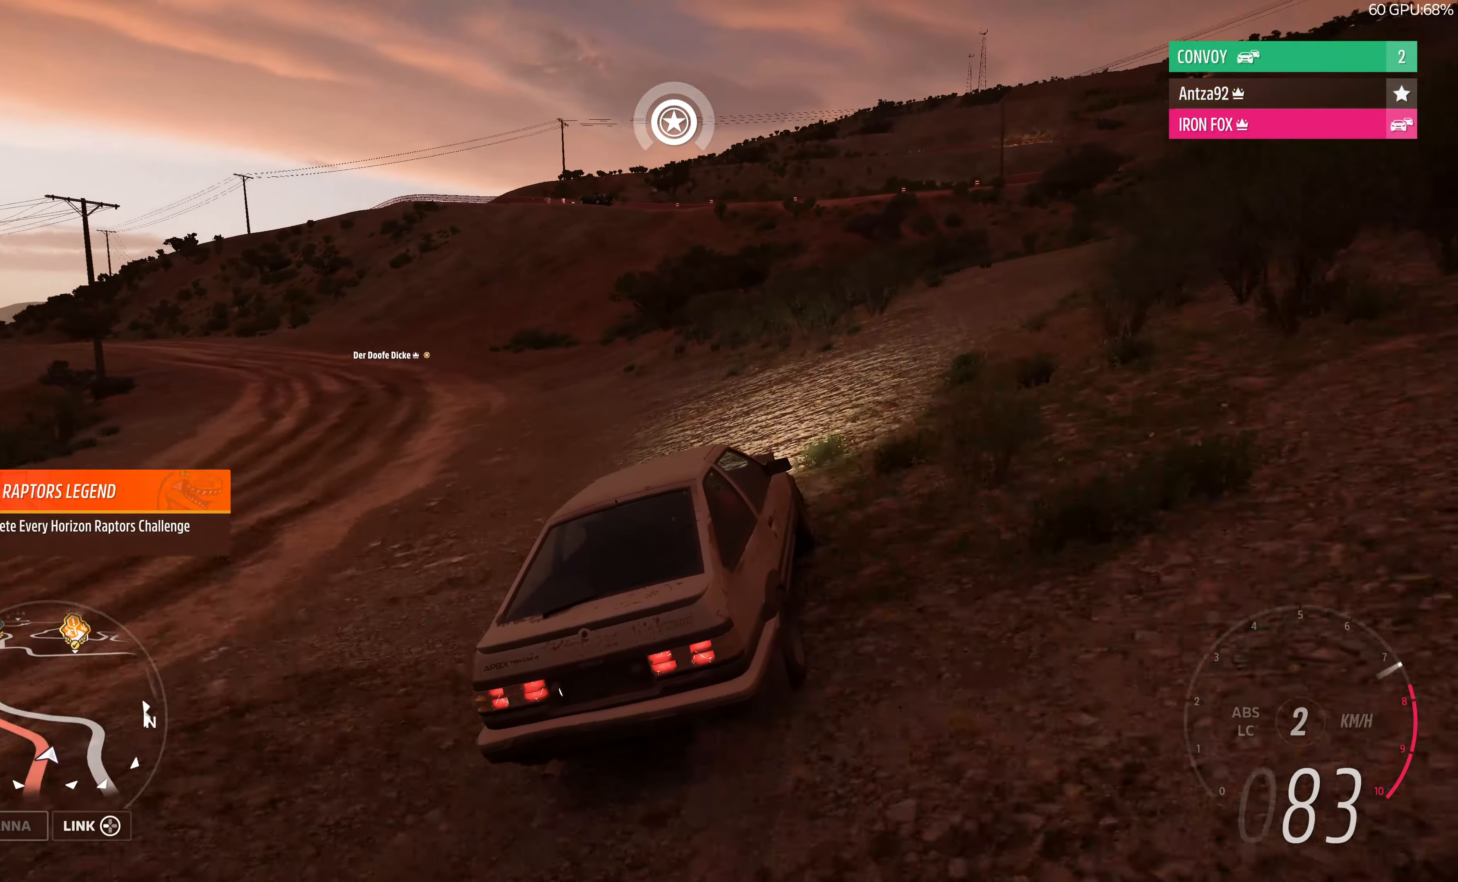
Gameplay with a controller (PlayStation layout); each line is a JSON object with the inputs held at the frame after it. "events" lists button and stick changes between this image and that frame as [ms after this image, input, new state], when the widget could be followed in between.
{"buttons": ["R2"], "left_stick": "up", "right_stick": "up", "events": [[100, "right_stick", "up"]]}
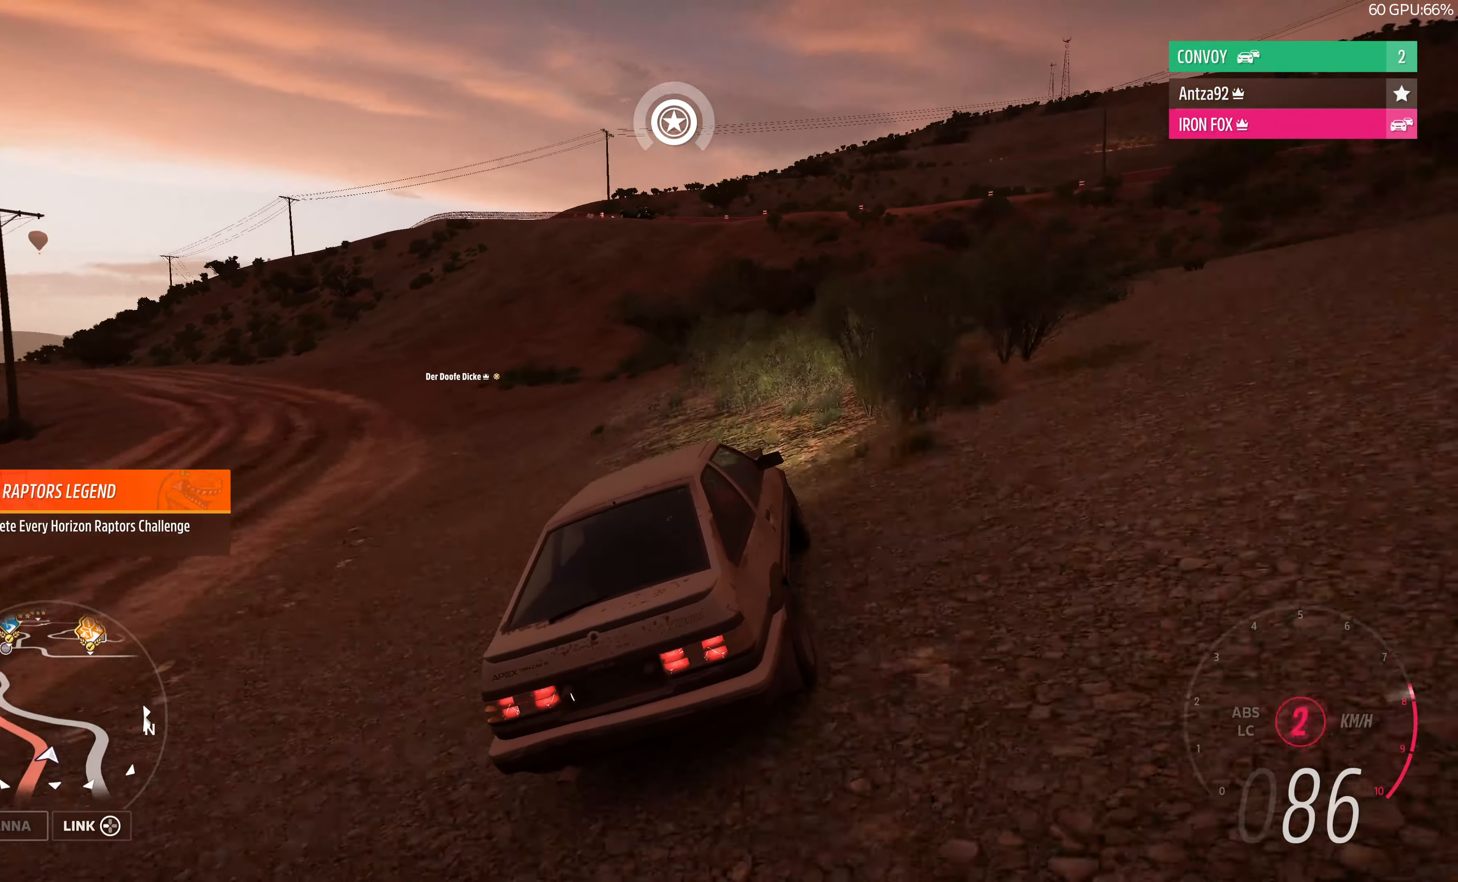
{"buttons": ["R2"], "left_stick": "up", "right_stick": "up", "events": []}
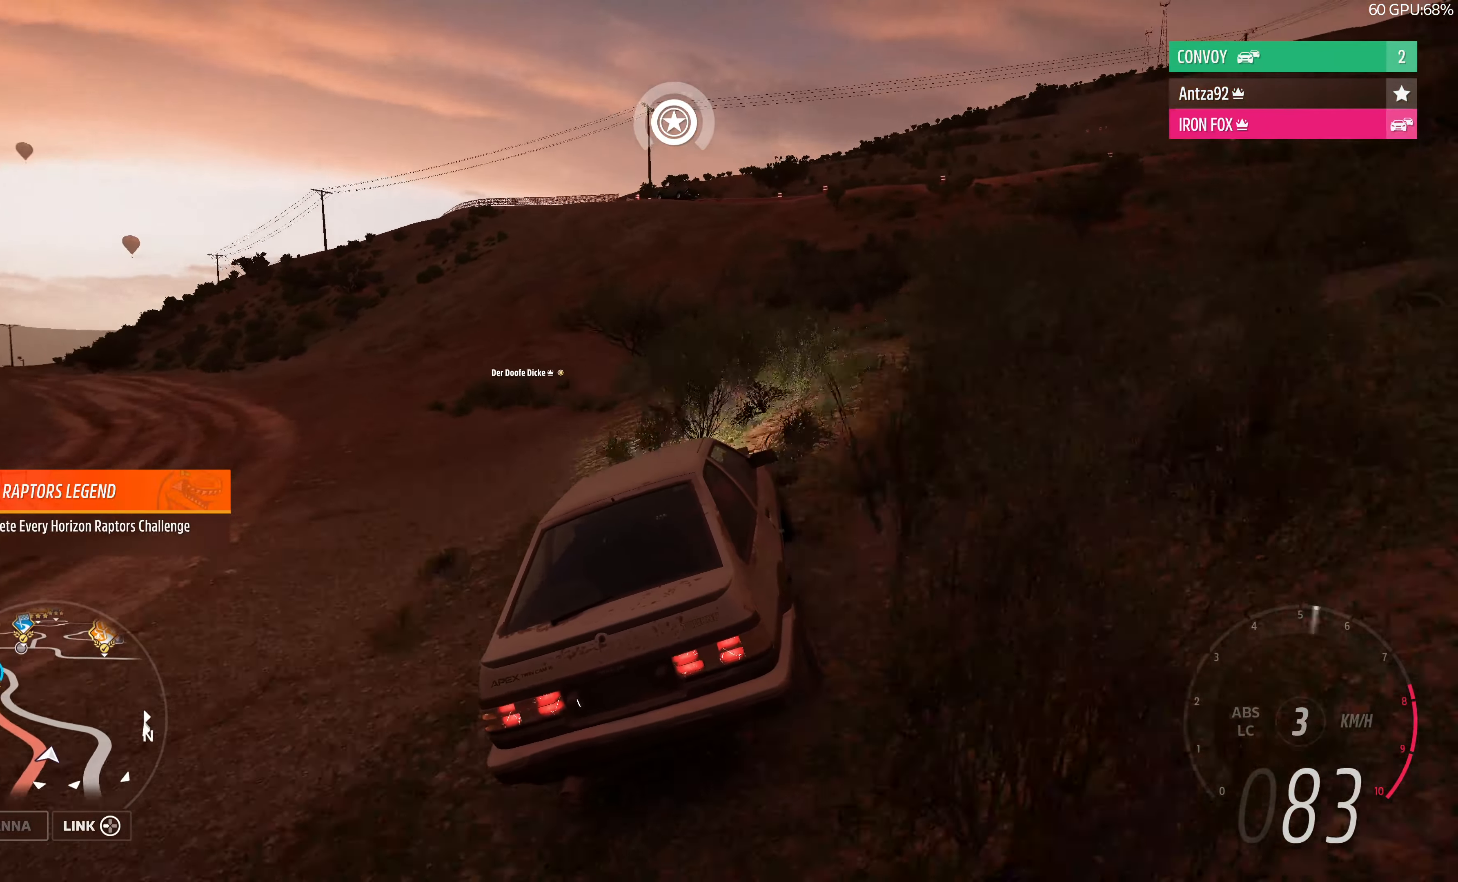
{"buttons": ["R2"], "left_stick": "up", "right_stick": "up", "events": []}
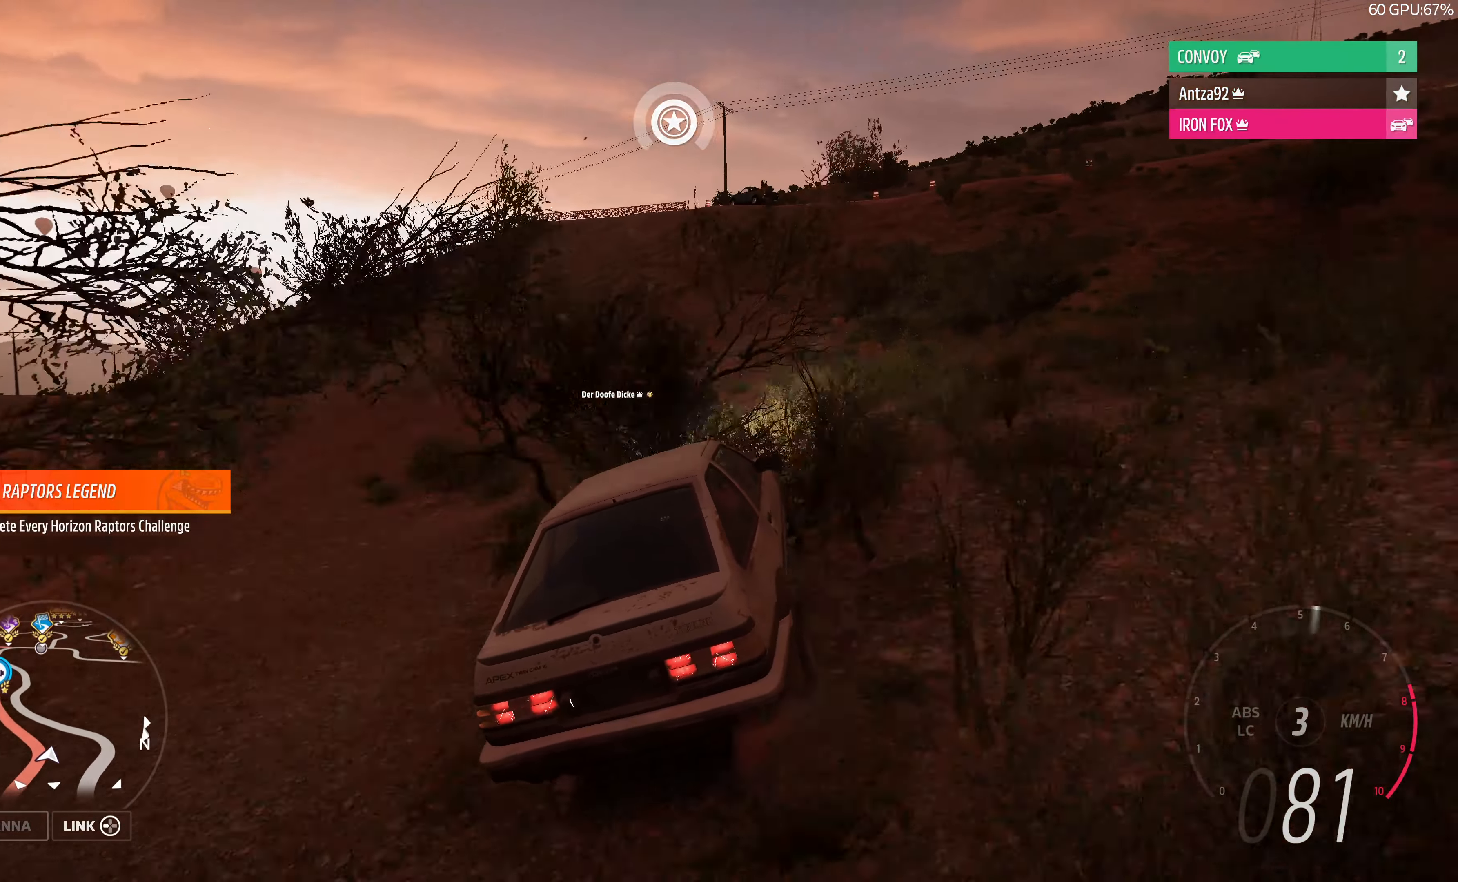
{"buttons": ["R2"], "left_stick": "up", "right_stick": "up", "events": []}
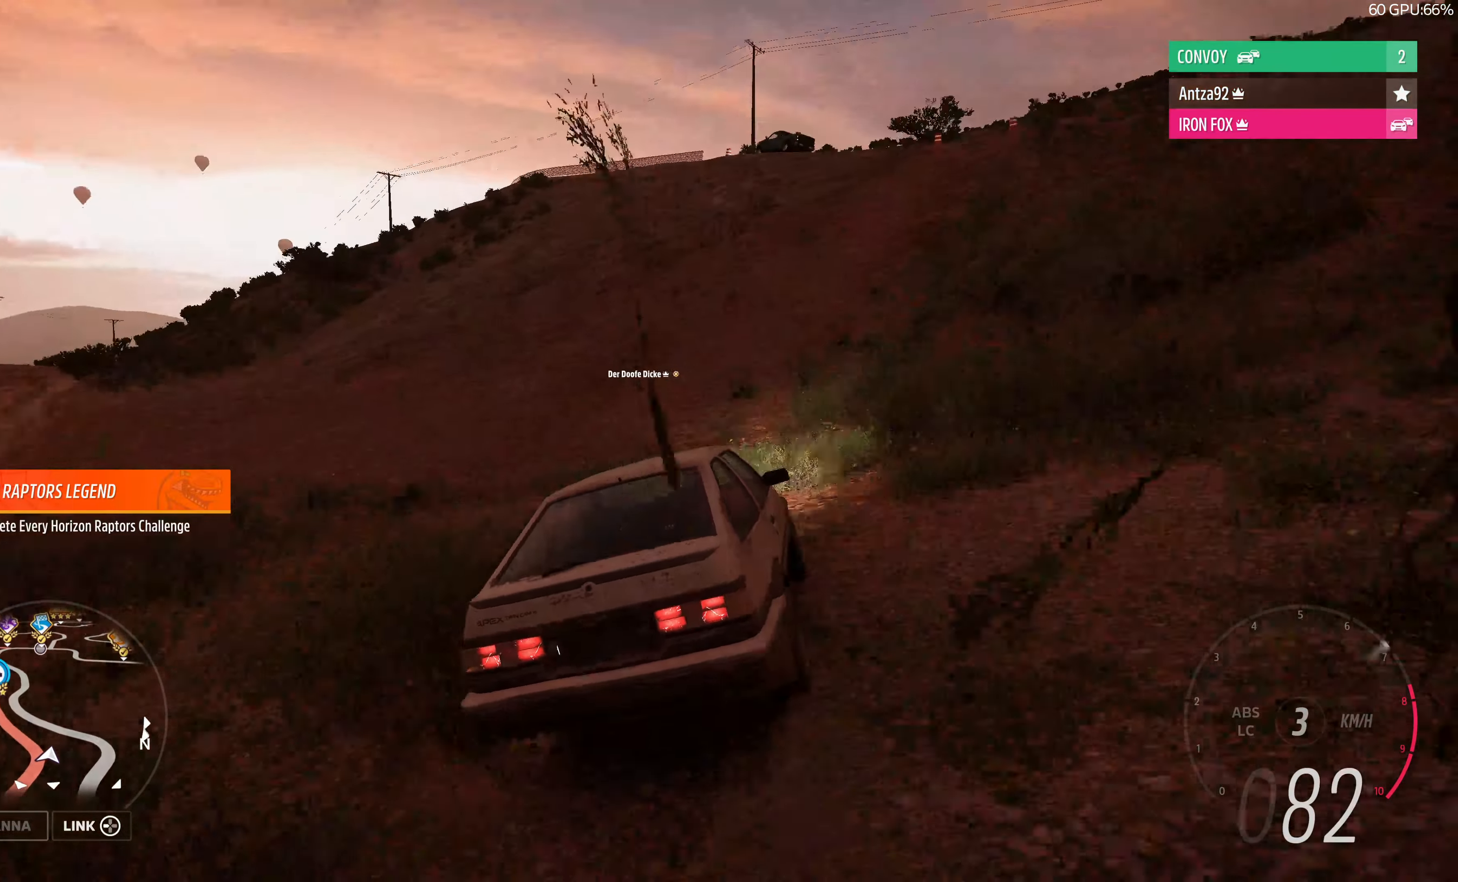
{"buttons": ["R2"], "left_stick": "up", "right_stick": "up", "events": []}
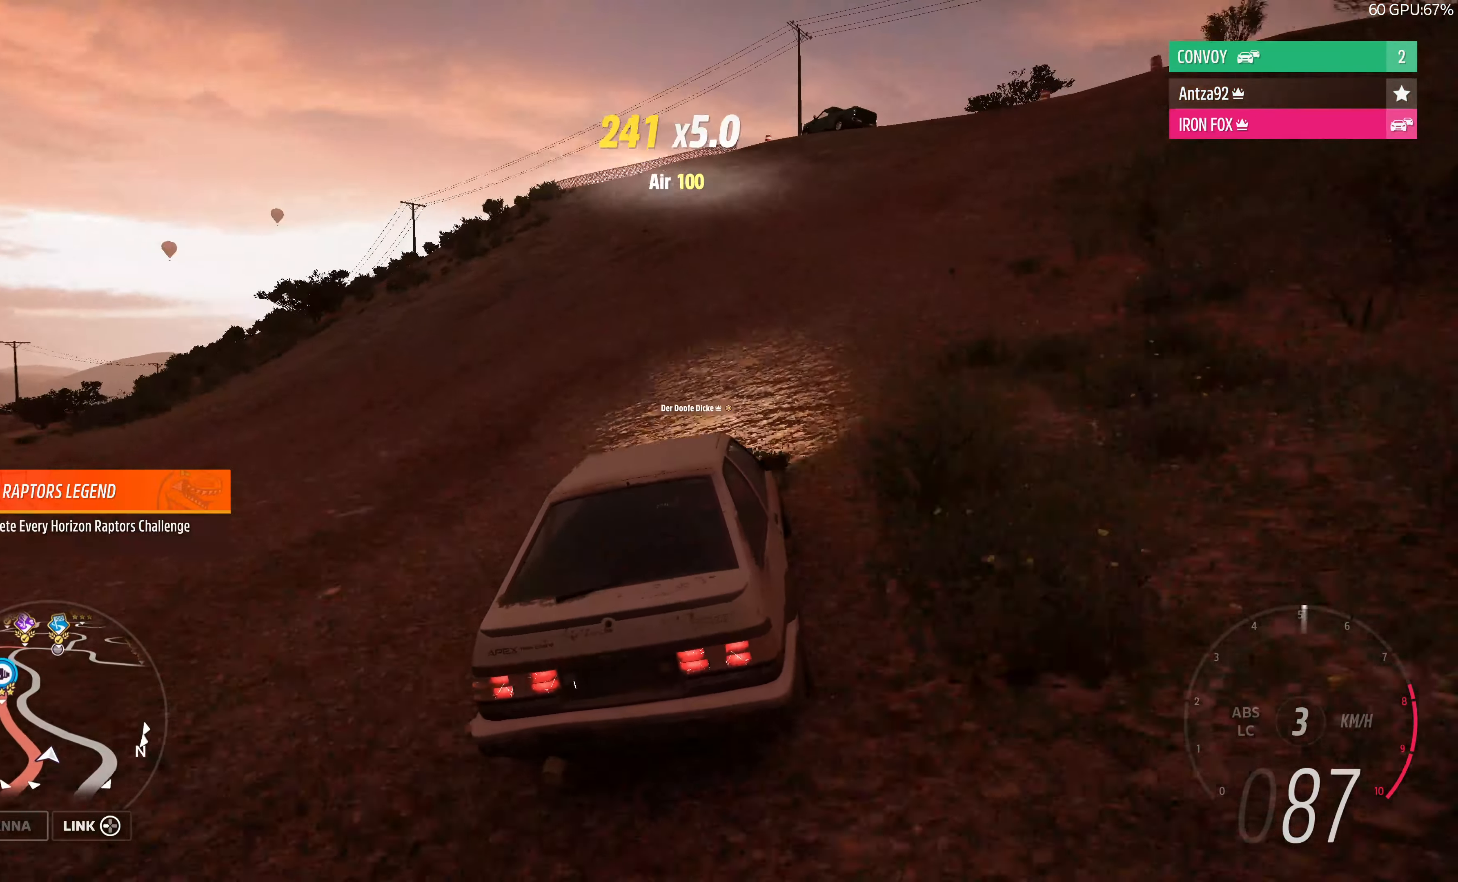
{"buttons": ["R2"], "left_stick": "up", "right_stick": "up", "events": []}
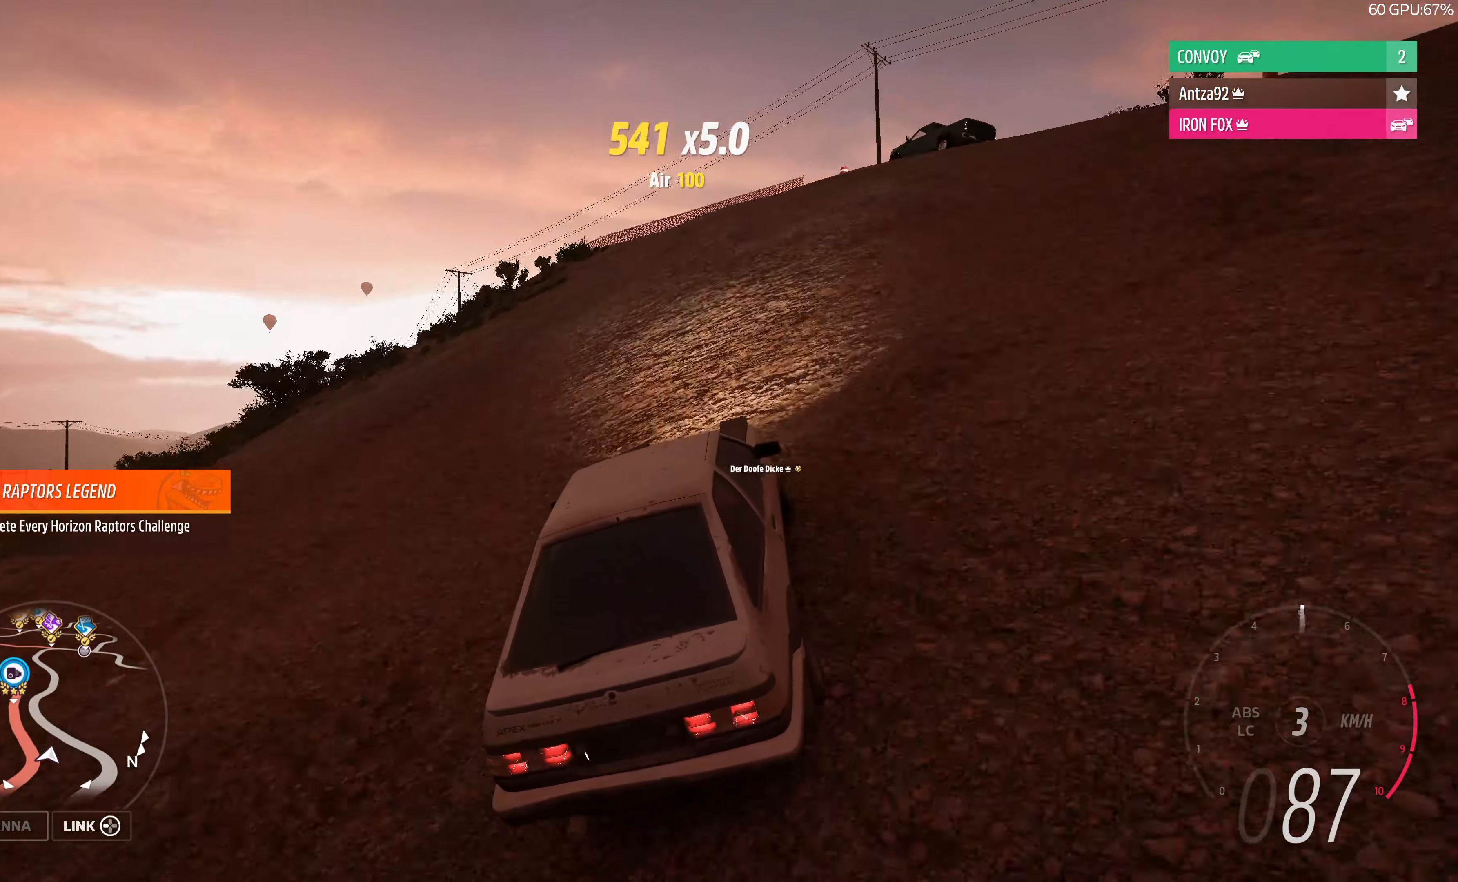
{"buttons": ["R2"], "left_stick": "center", "right_stick": "up", "events": [[133, "left_stick", "center"]]}
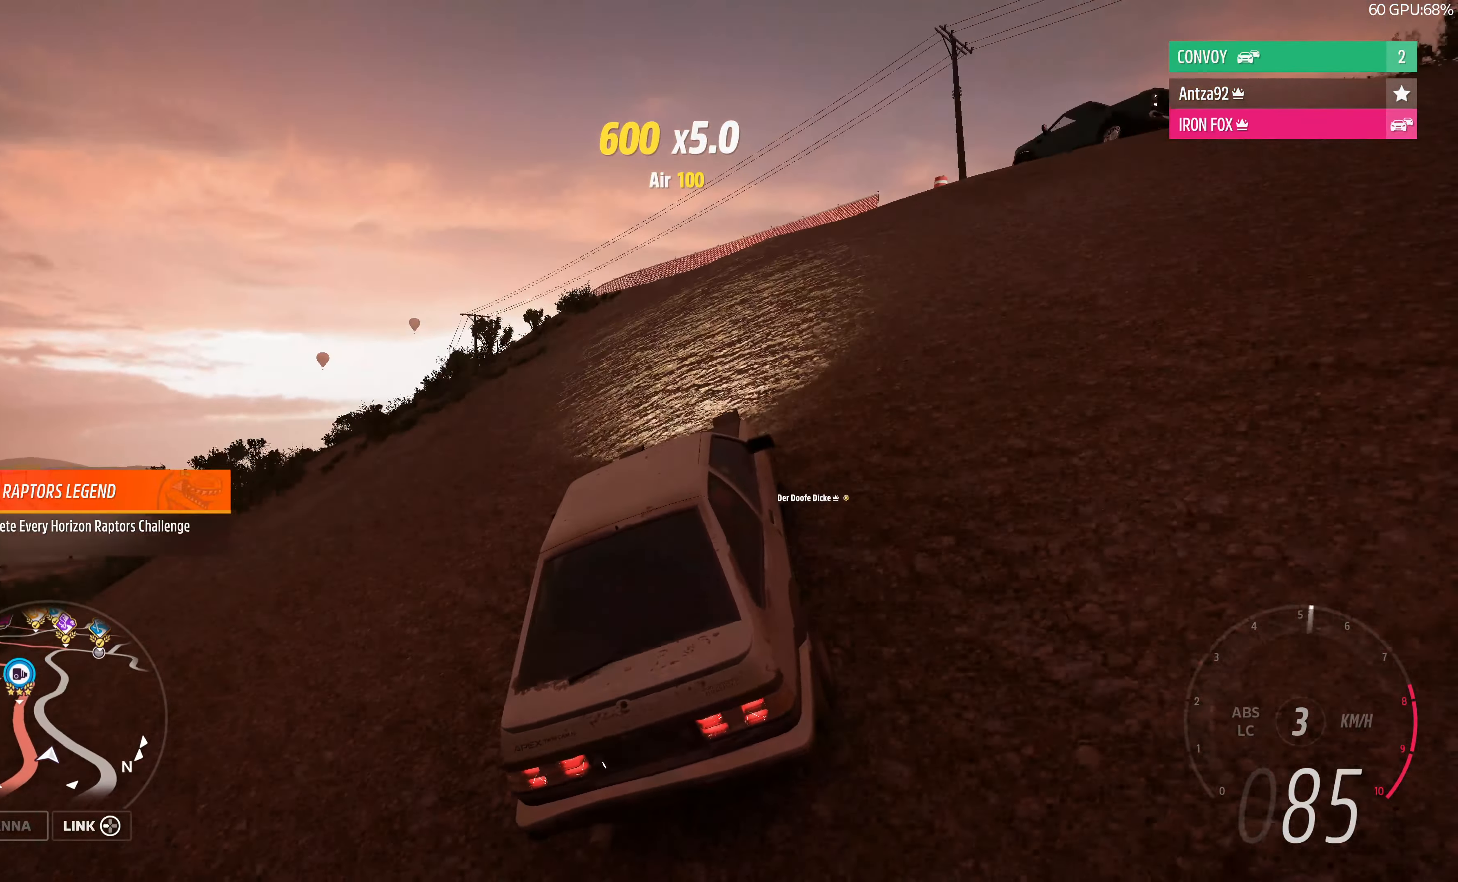
{"buttons": ["R2"], "left_stick": "right", "right_stick": "up", "events": [[400, "left_stick", "right"]]}
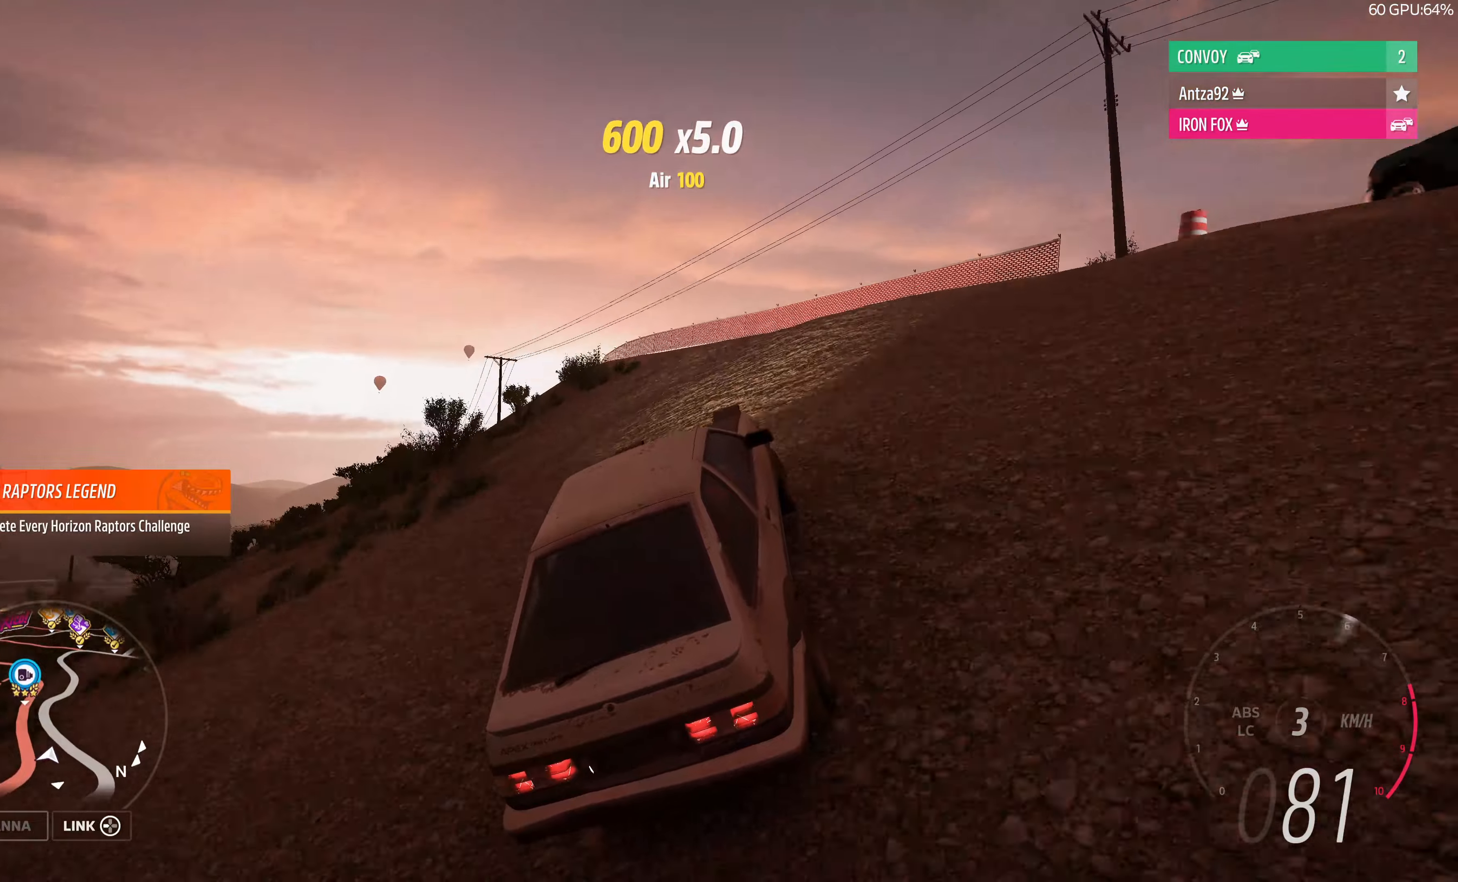
{"buttons": [], "left_stick": "center", "right_stick": "up", "events": [[133, "left_stick", "center"], [400, "R2", "up"]]}
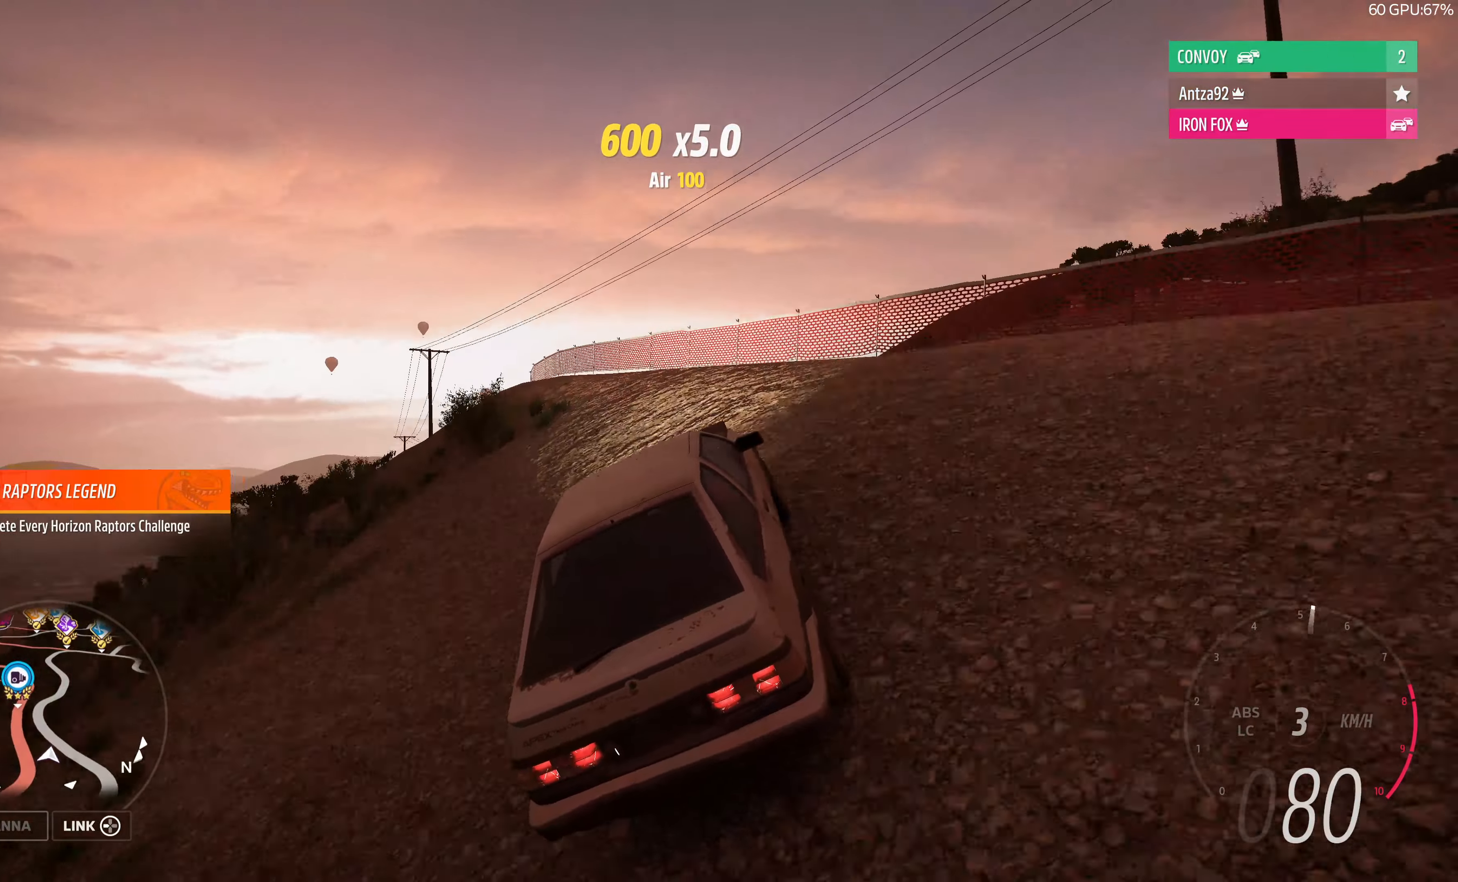
{"buttons": [], "left_stick": "center", "right_stick": "up", "events": []}
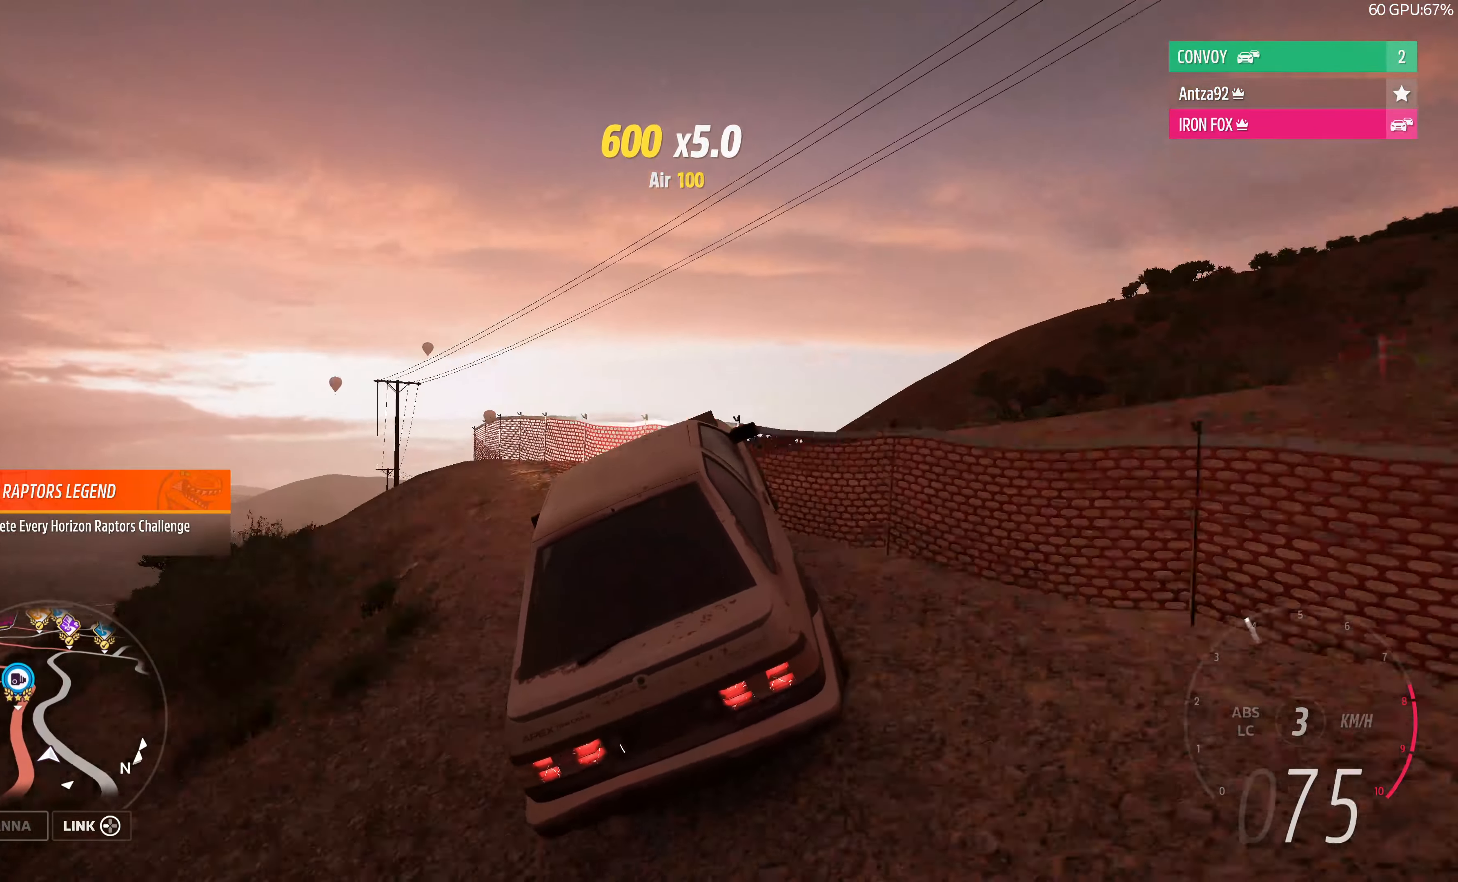
{"buttons": [], "left_stick": "center", "right_stick": "up", "events": []}
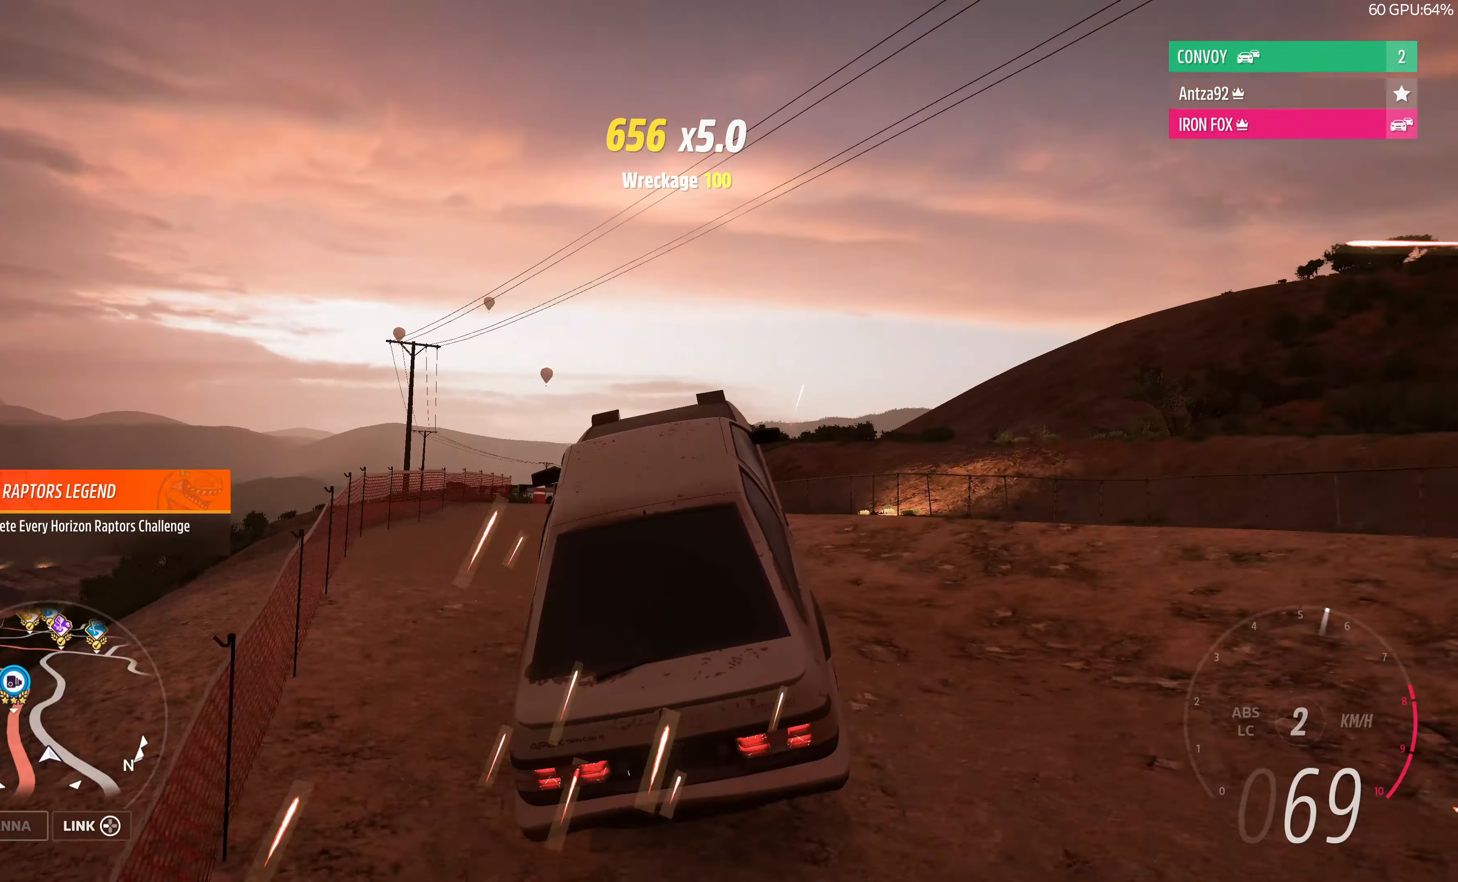
{"buttons": [], "left_stick": "center", "right_stick": "up", "events": []}
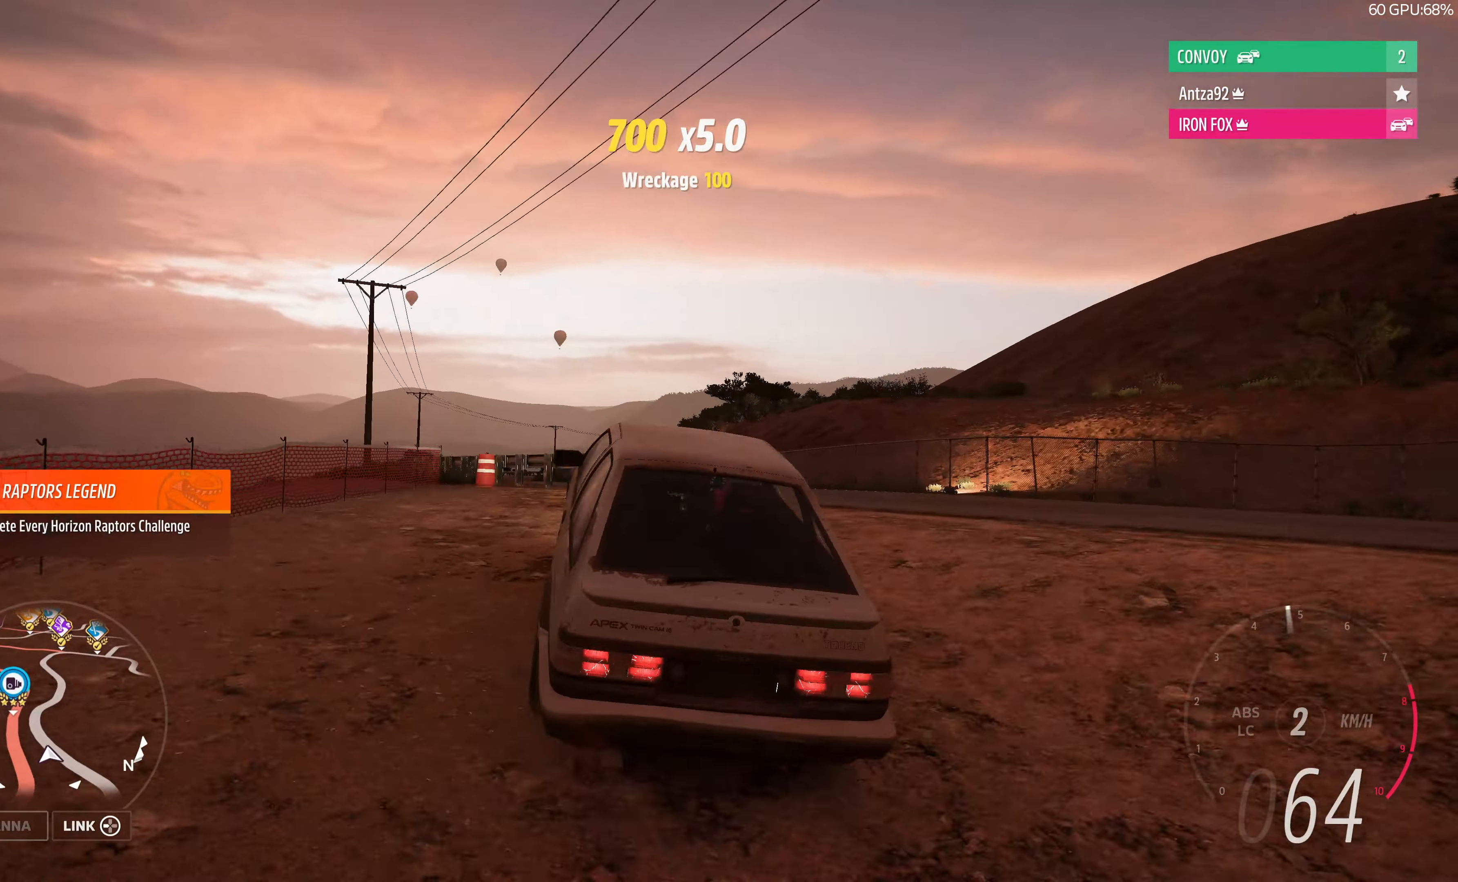
{"buttons": [], "left_stick": "center", "right_stick": "up", "events": [[166, "left_stick", "right"], [400, "left_stick", "center"]]}
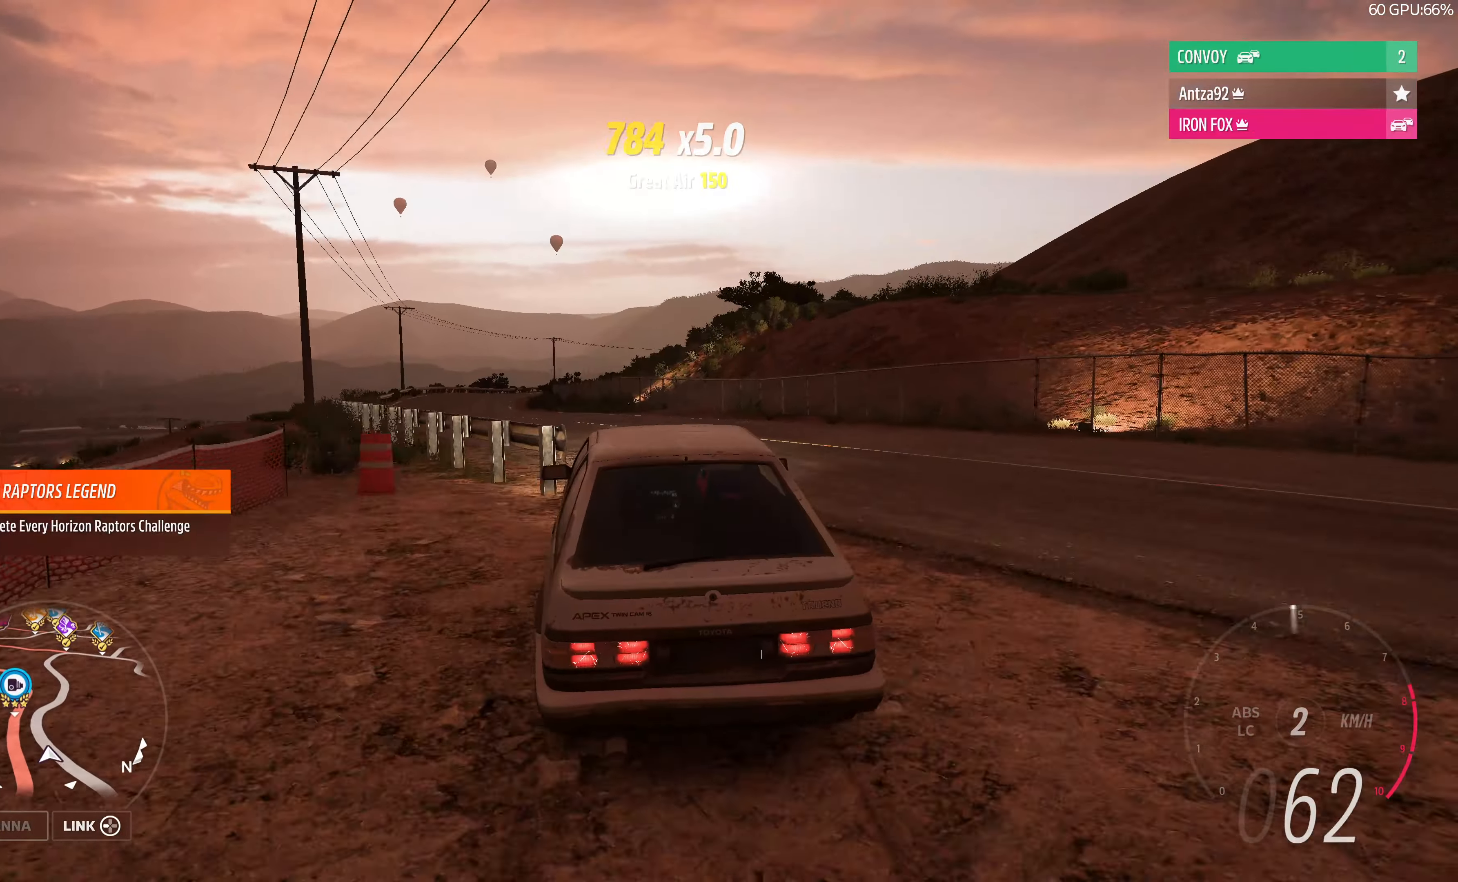
{"buttons": ["R2"], "left_stick": "up-left", "right_stick": "up", "events": [[100, "left_stick", "up-left"], [266, "R2", "down"]]}
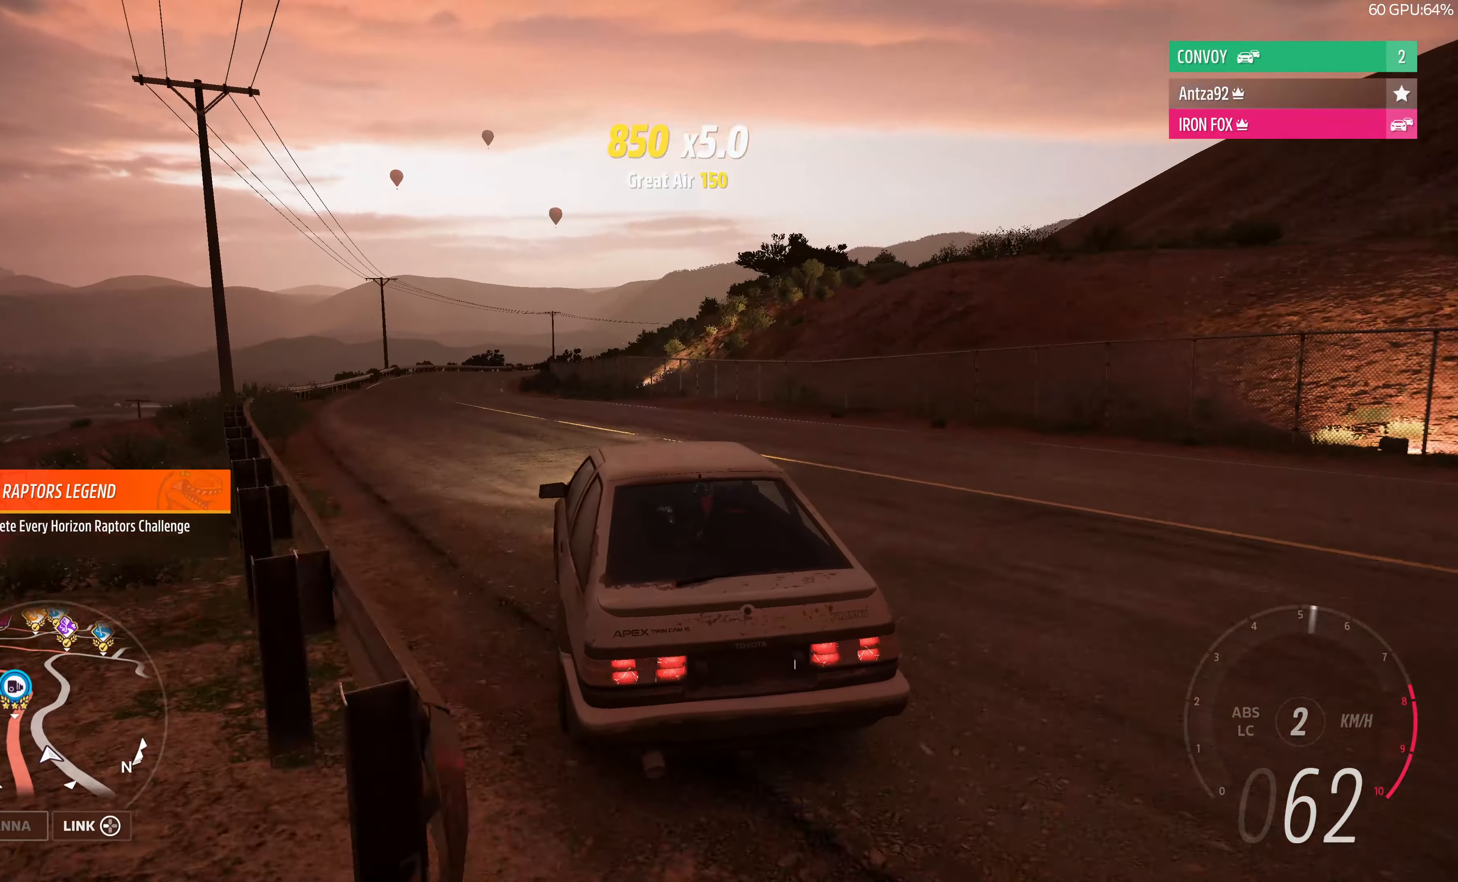
{"buttons": ["R2"], "left_stick": "up-left", "right_stick": "up", "events": []}
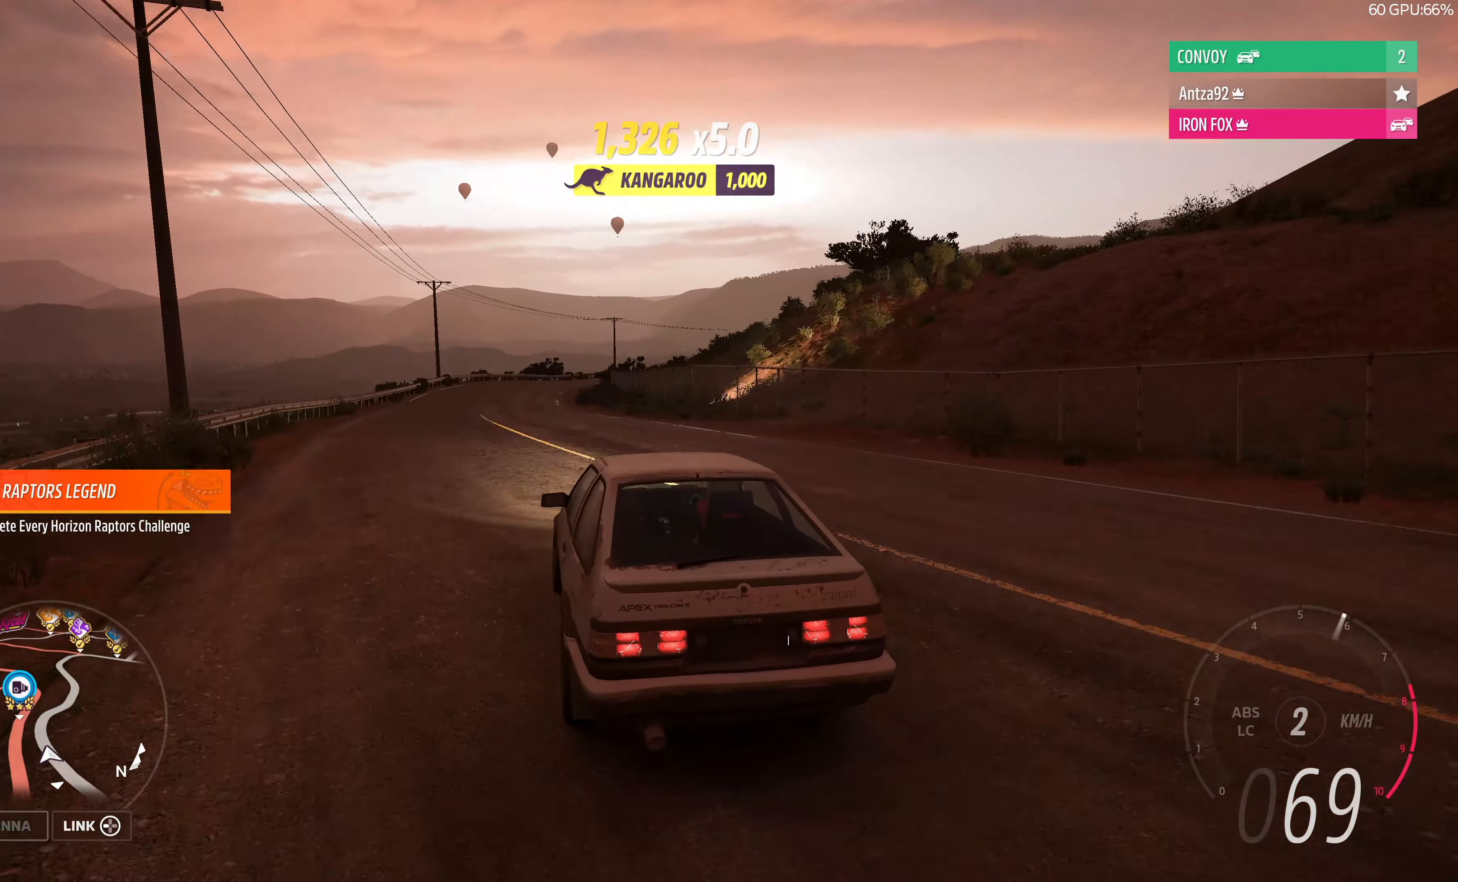
{"buttons": ["R2"], "left_stick": "up-left", "right_stick": "up", "events": []}
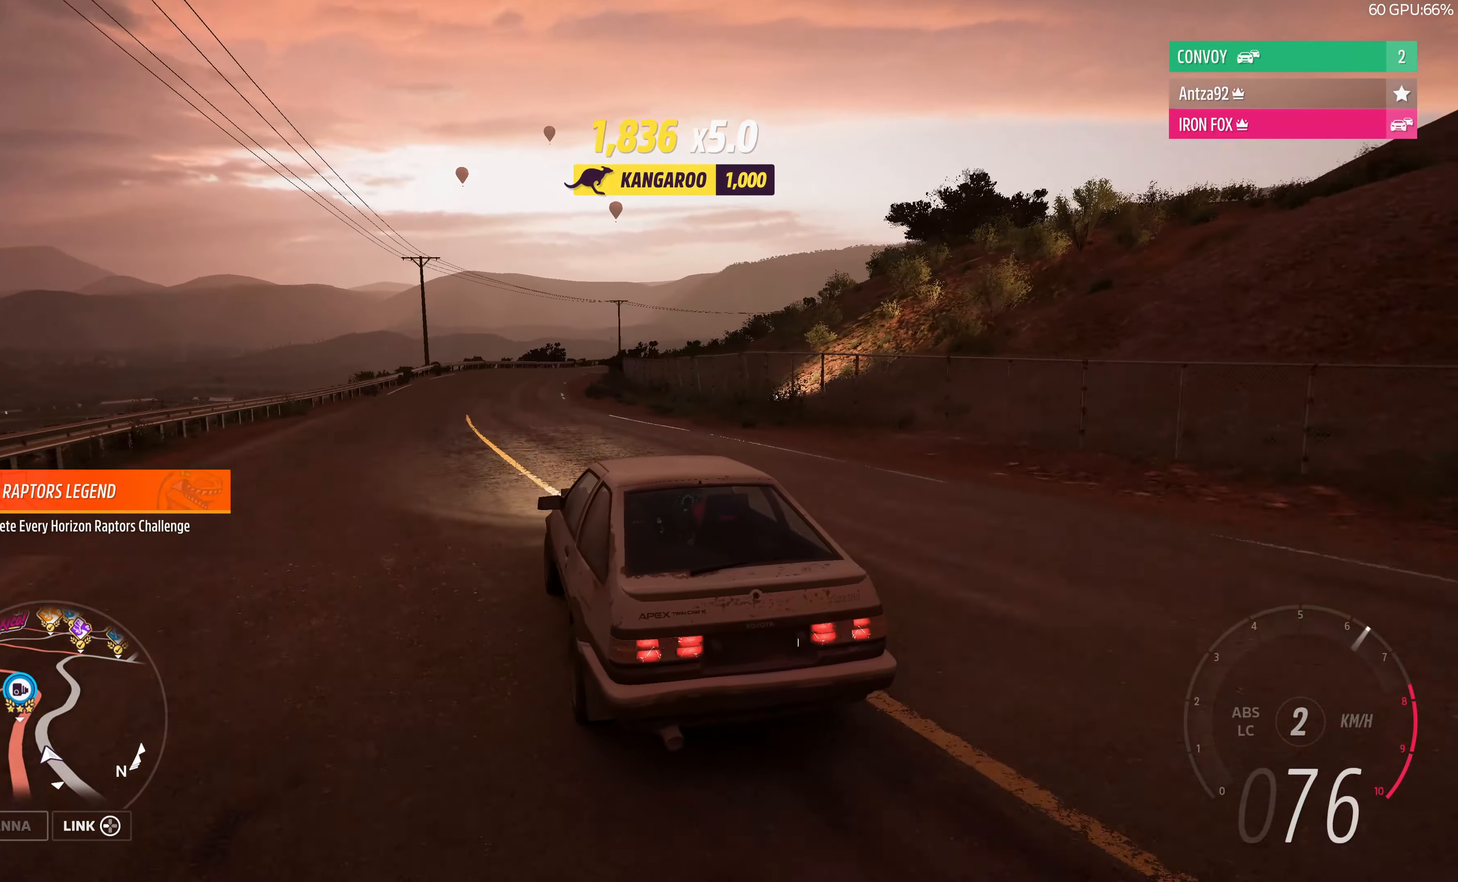
{"buttons": ["R2"], "left_stick": "up", "right_stick": "up", "events": [[400, "left_stick", "up"]]}
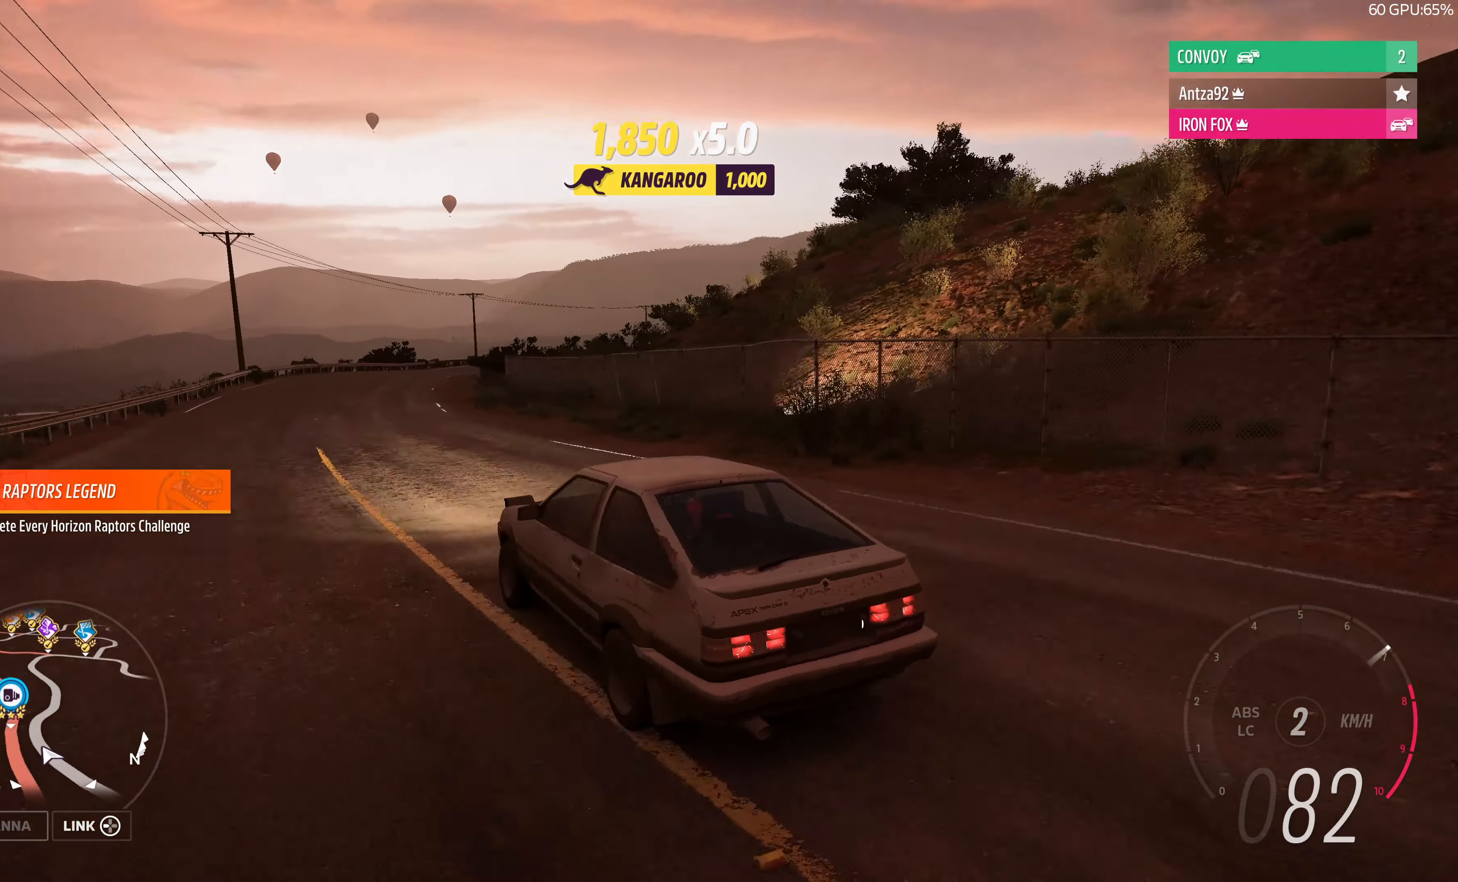
{"buttons": ["R2"], "left_stick": "up", "right_stick": "up", "events": []}
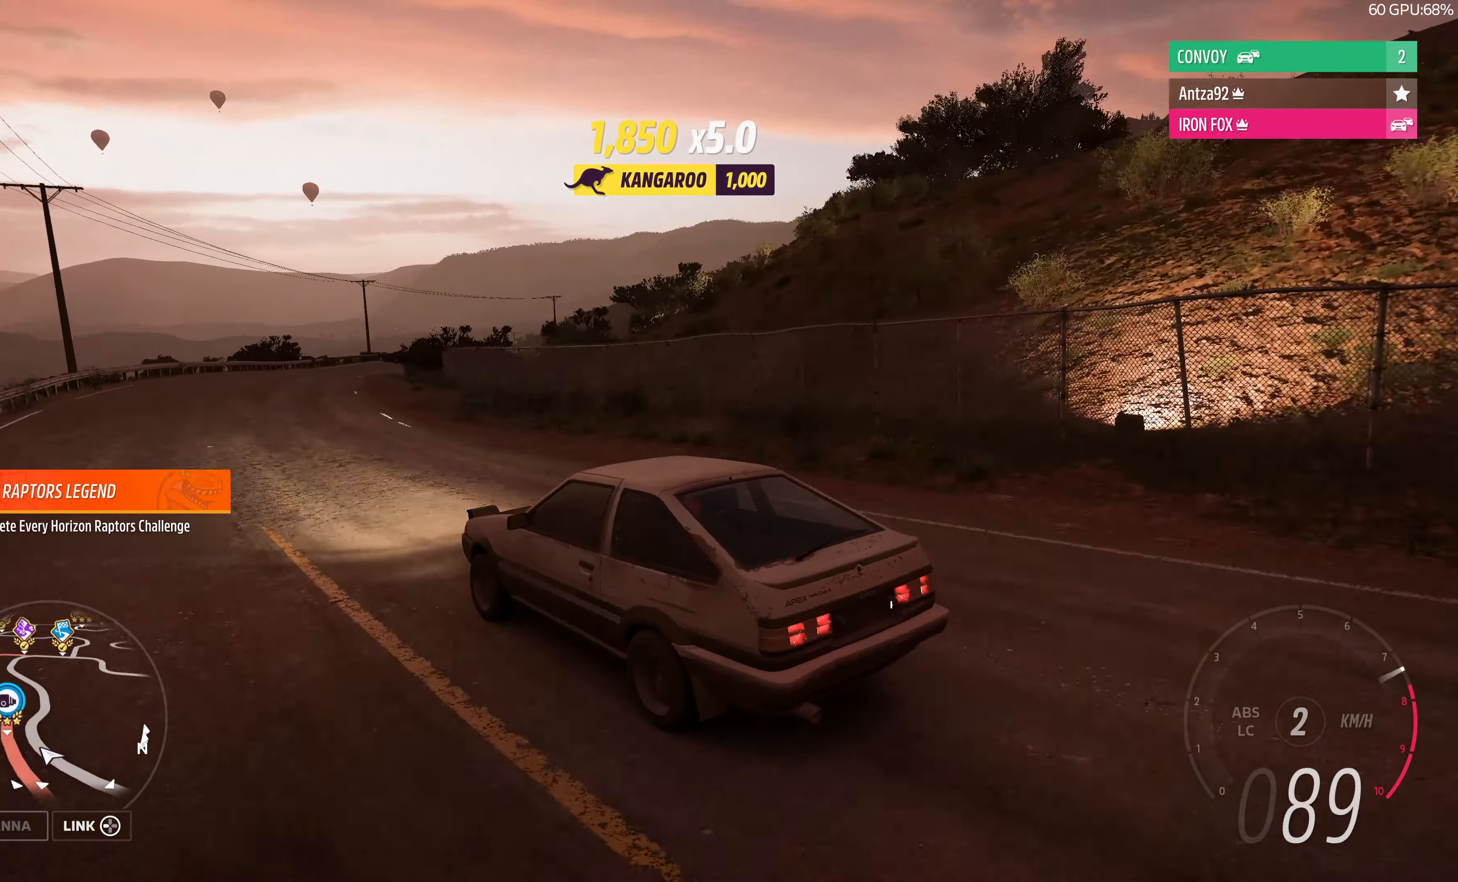
{"buttons": ["R2"], "left_stick": "up-right", "right_stick": "up", "events": [[400, "left_stick", "up-right"]]}
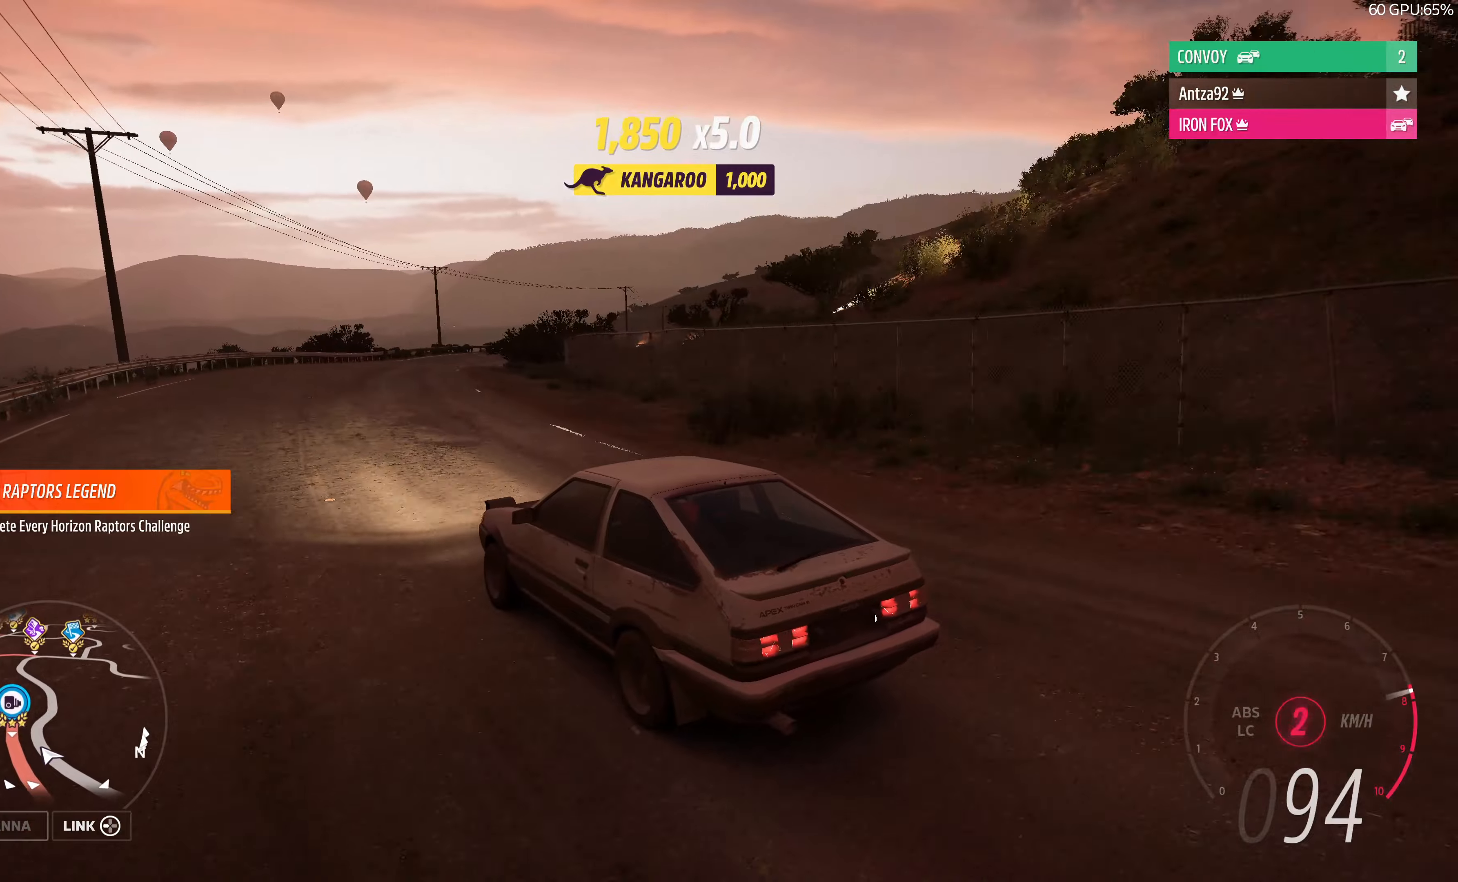
{"buttons": ["R2"], "left_stick": "up-right", "right_stick": "up", "events": []}
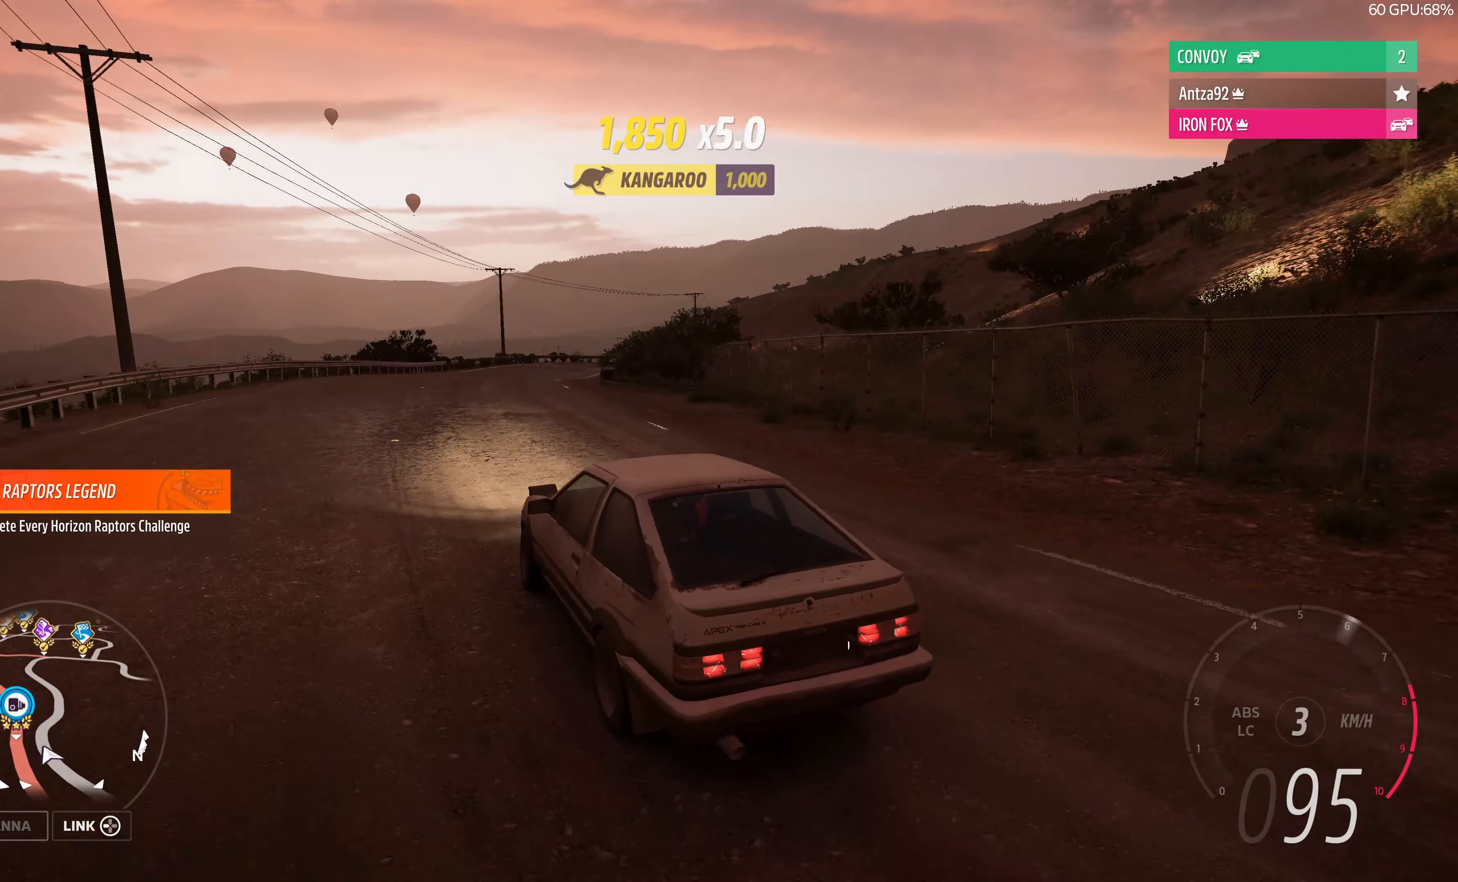
{"buttons": ["R2"], "left_stick": "up", "right_stick": "up", "events": [[334, "left_stick", "up"]]}
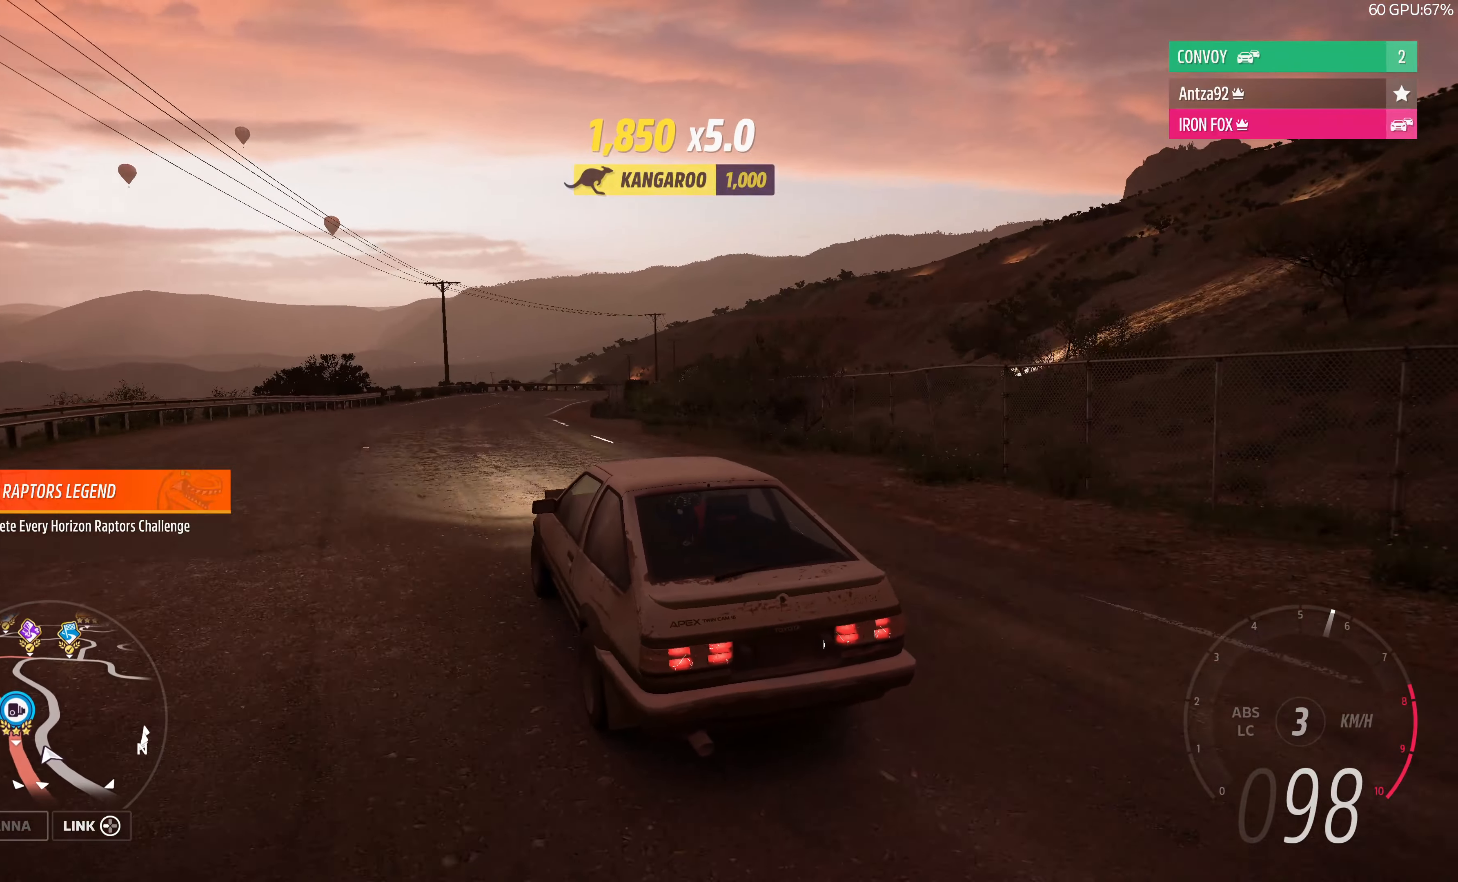
{"buttons": ["R2"], "left_stick": "up-right", "right_stick": "up", "events": [[234, "left_stick", "up-right"]]}
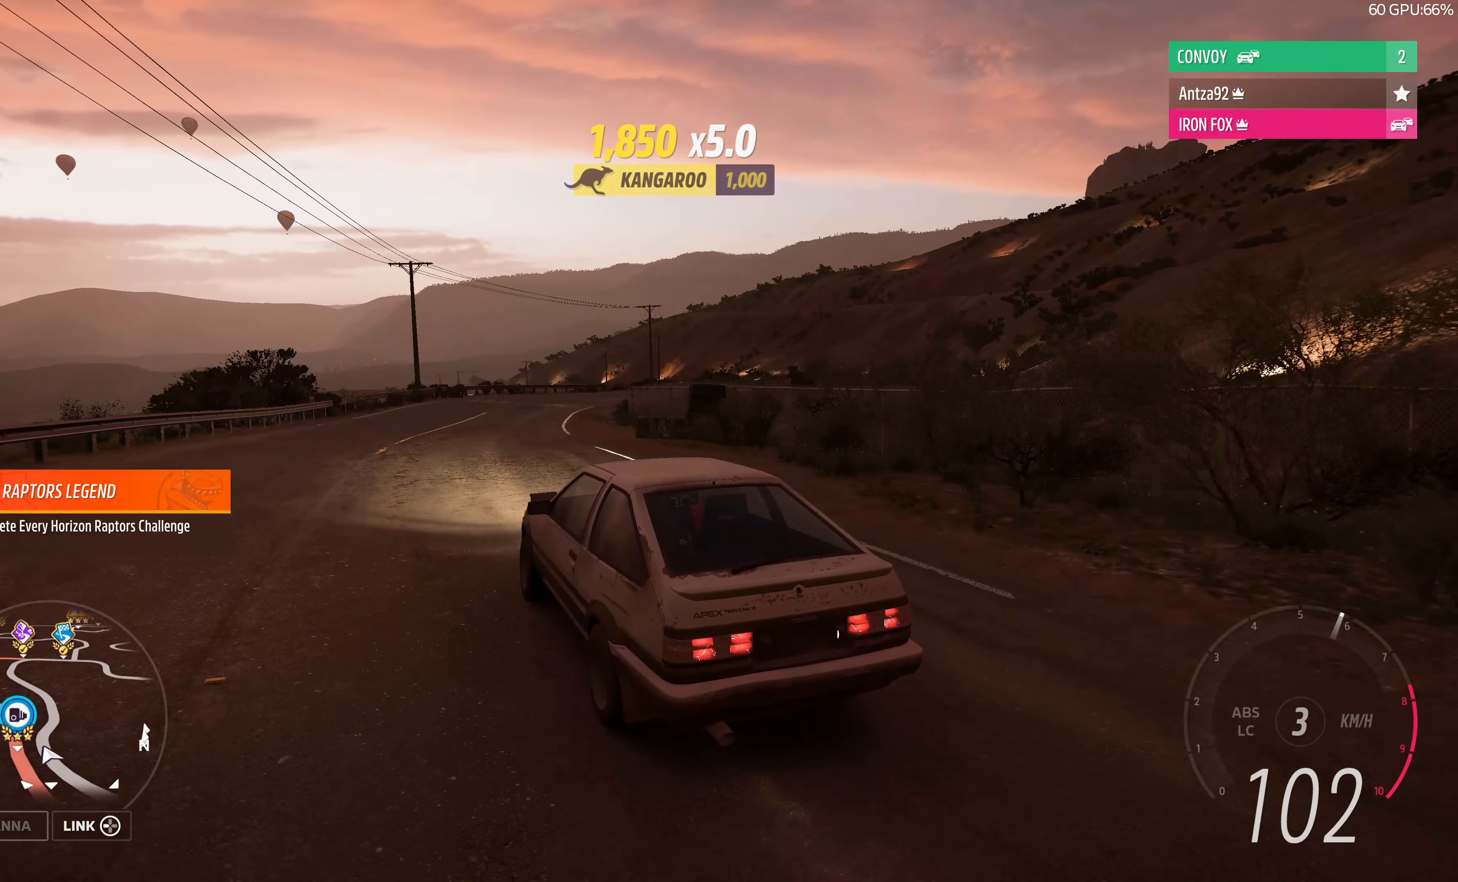
{"buttons": ["R2"], "left_stick": "up-right", "right_stick": "up", "events": []}
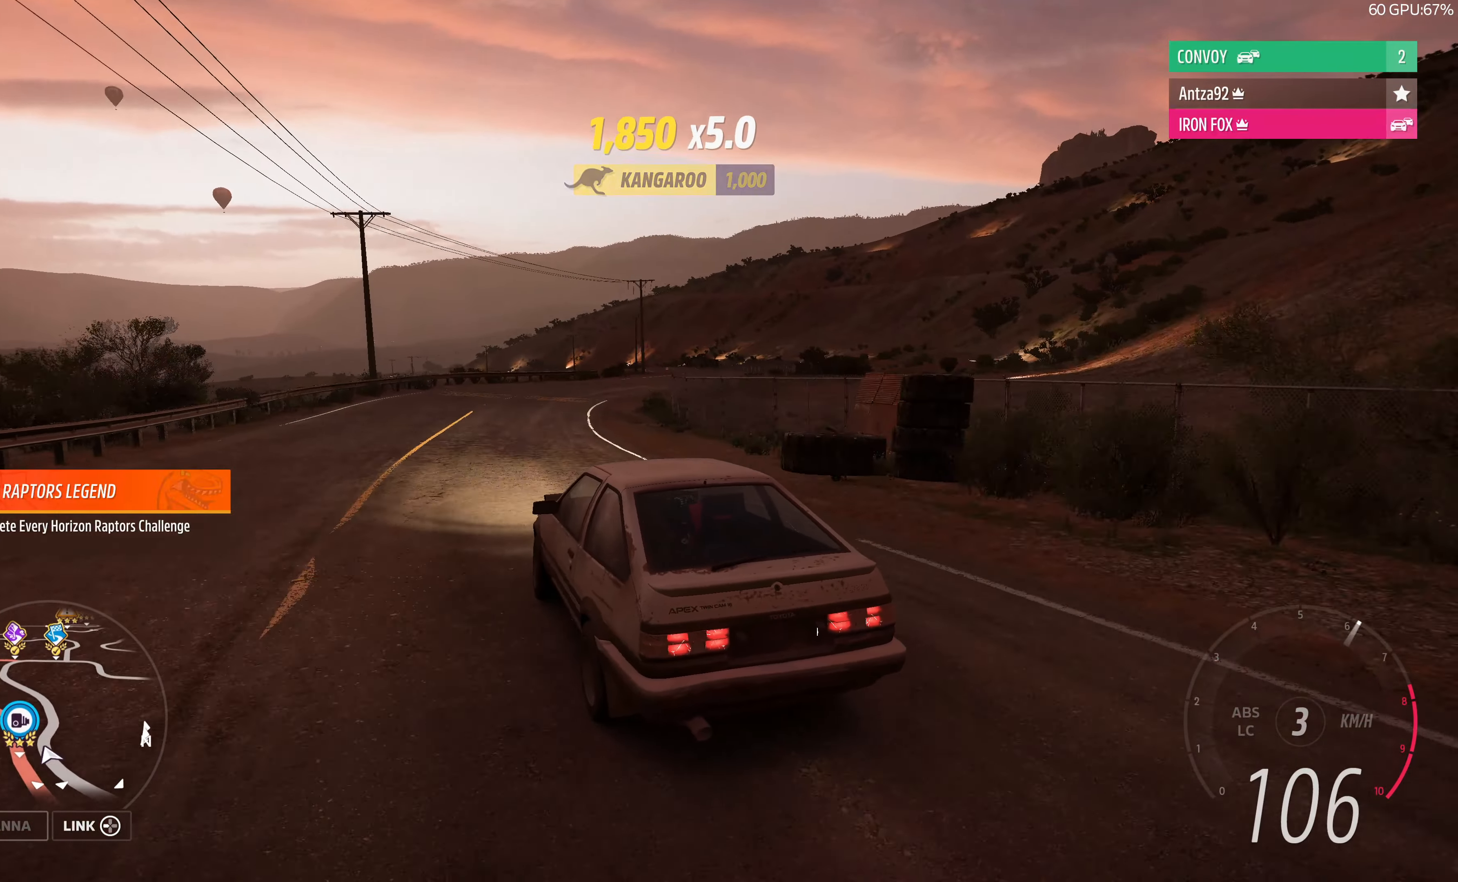
{"buttons": ["R2"], "left_stick": "up-right", "right_stick": "up", "events": [[234, "left_stick", "up"], [434, "left_stick", "up-right"]]}
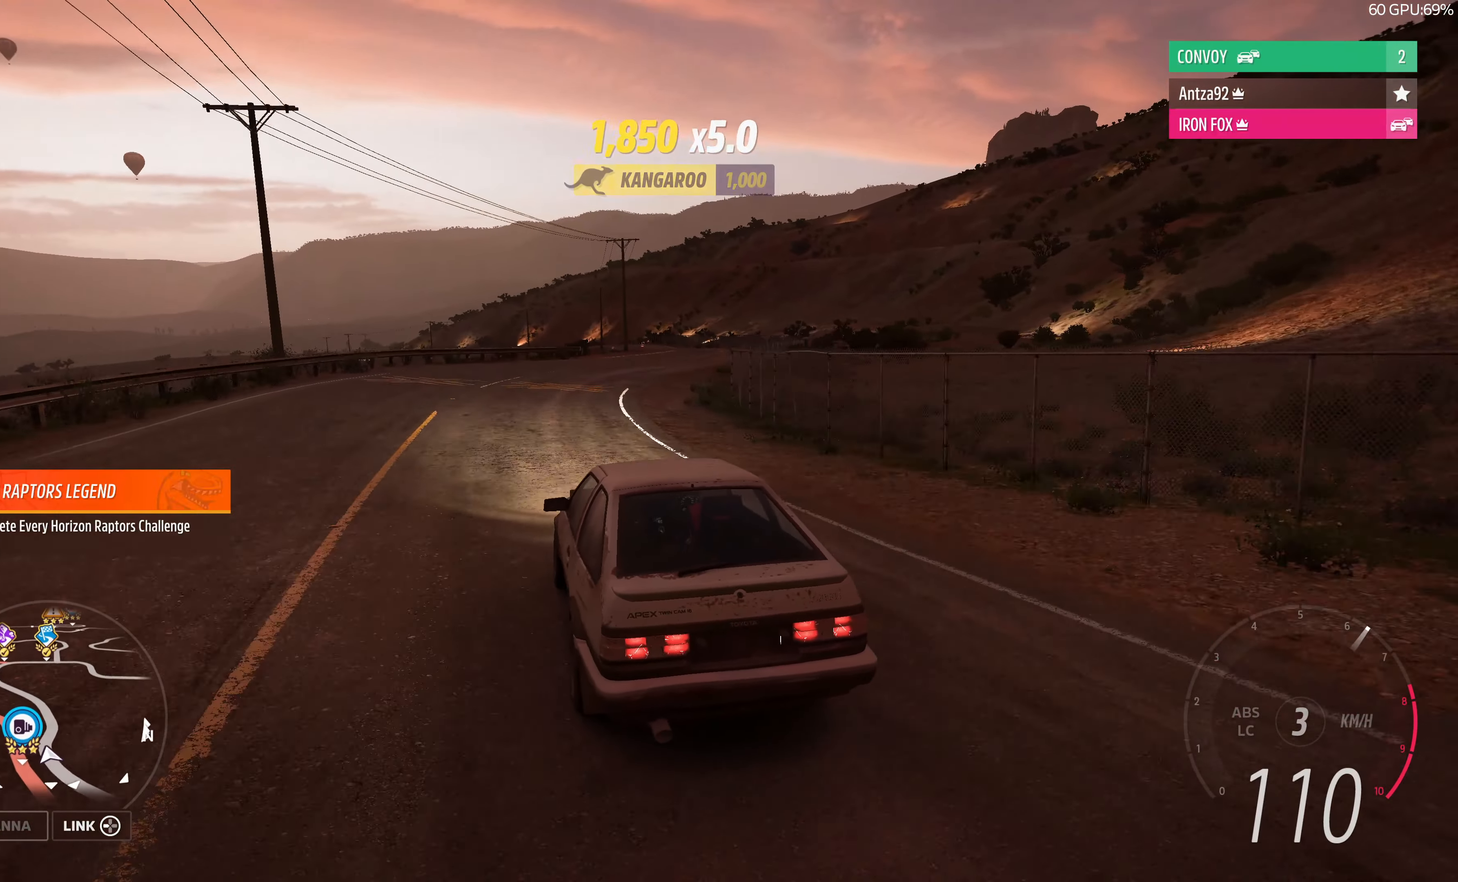
{"buttons": ["R2"], "left_stick": "up-right", "right_stick": "up", "events": []}
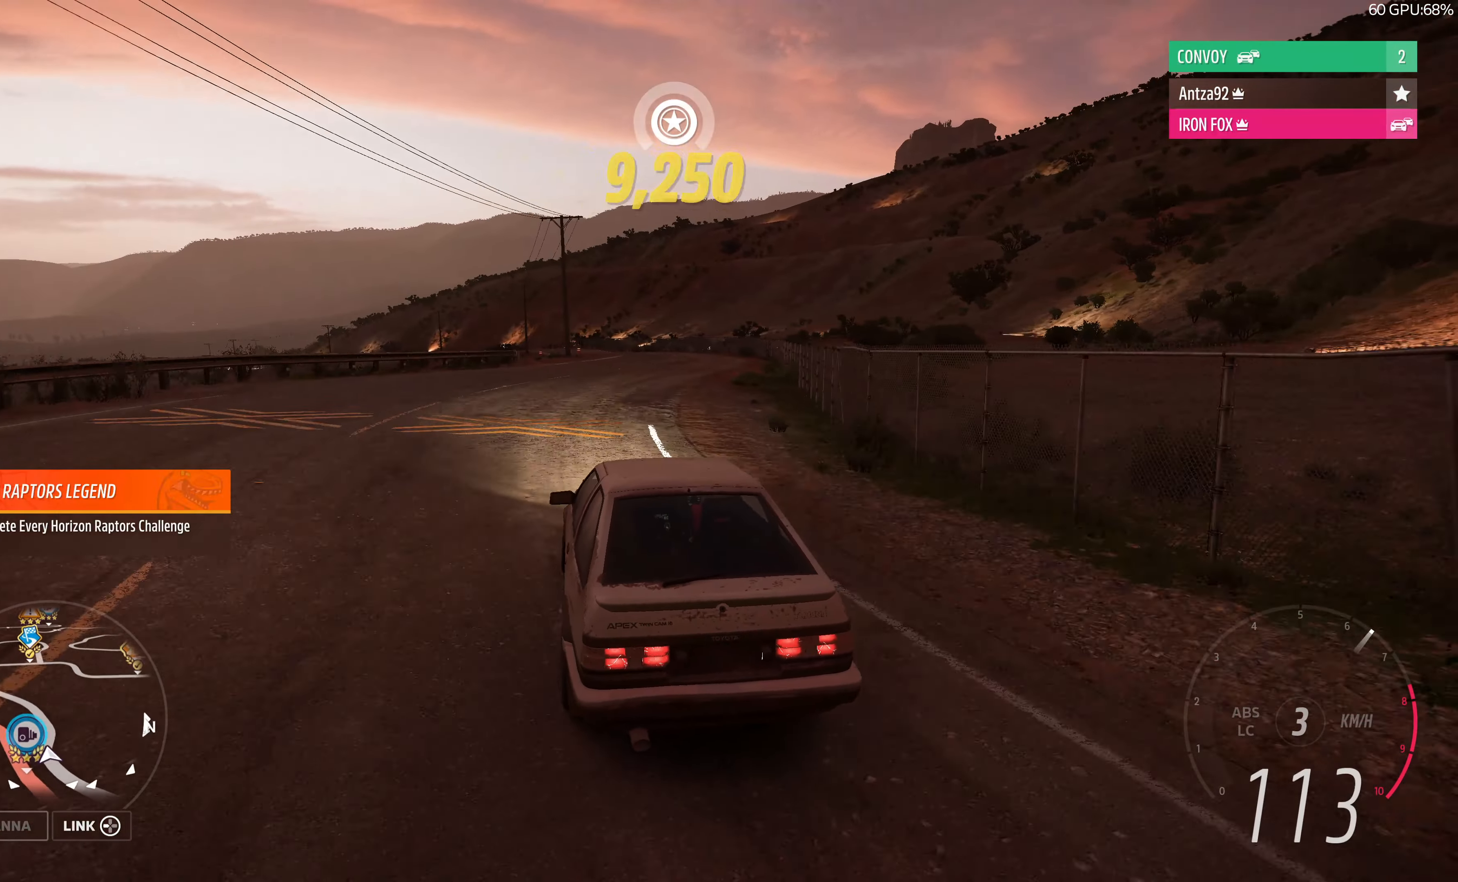
{"buttons": ["R2"], "left_stick": "up-right", "right_stick": "up", "events": []}
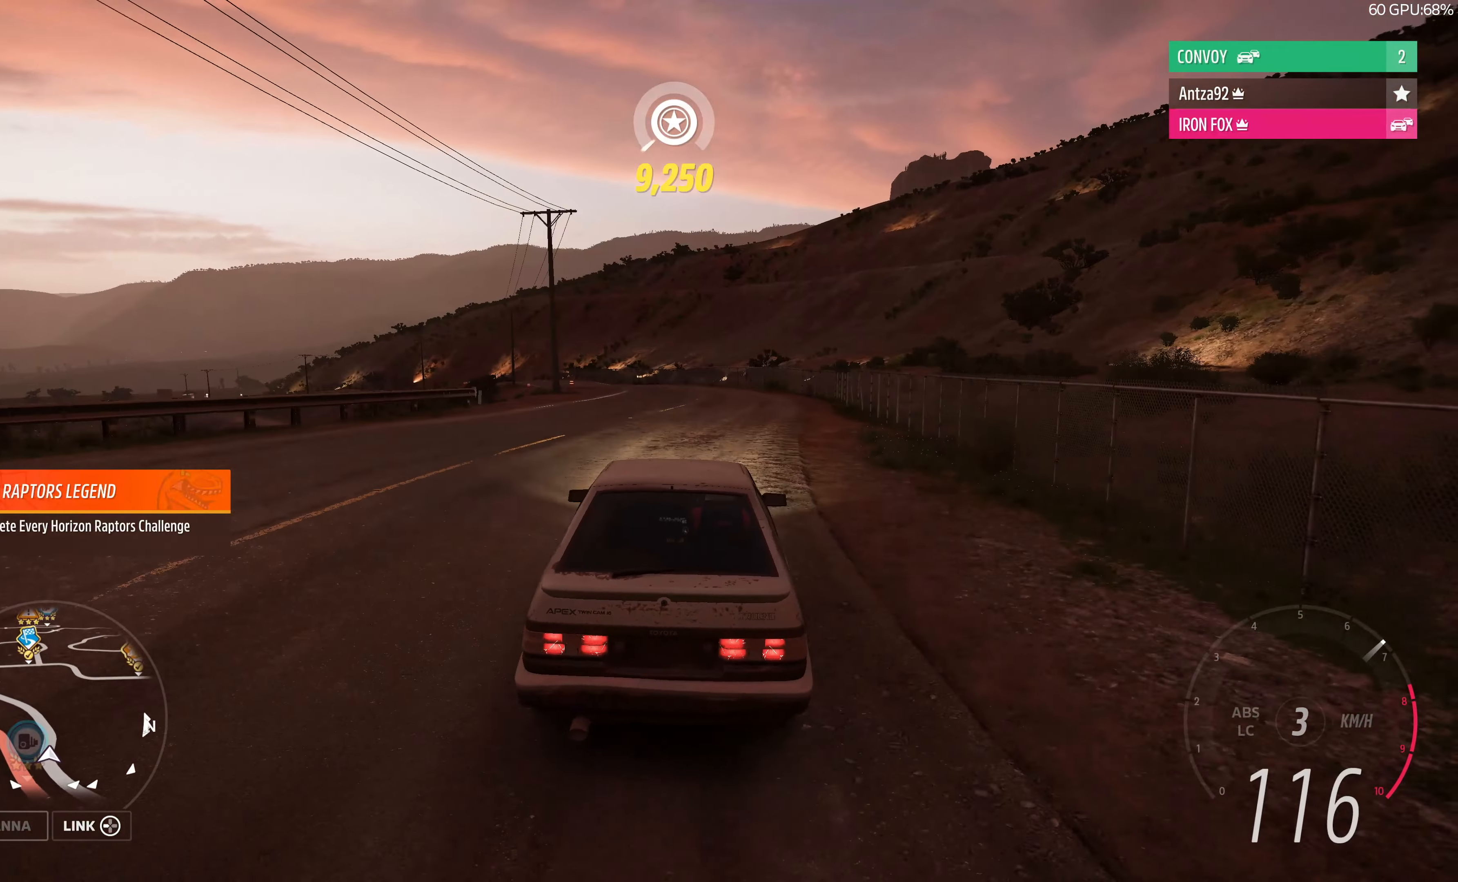
{"buttons": ["R2"], "left_stick": "up-left", "right_stick": "up", "events": [[134, "left_stick", "up-left"], [300, "left_stick", "up-right"], [467, "left_stick", "up-left"]]}
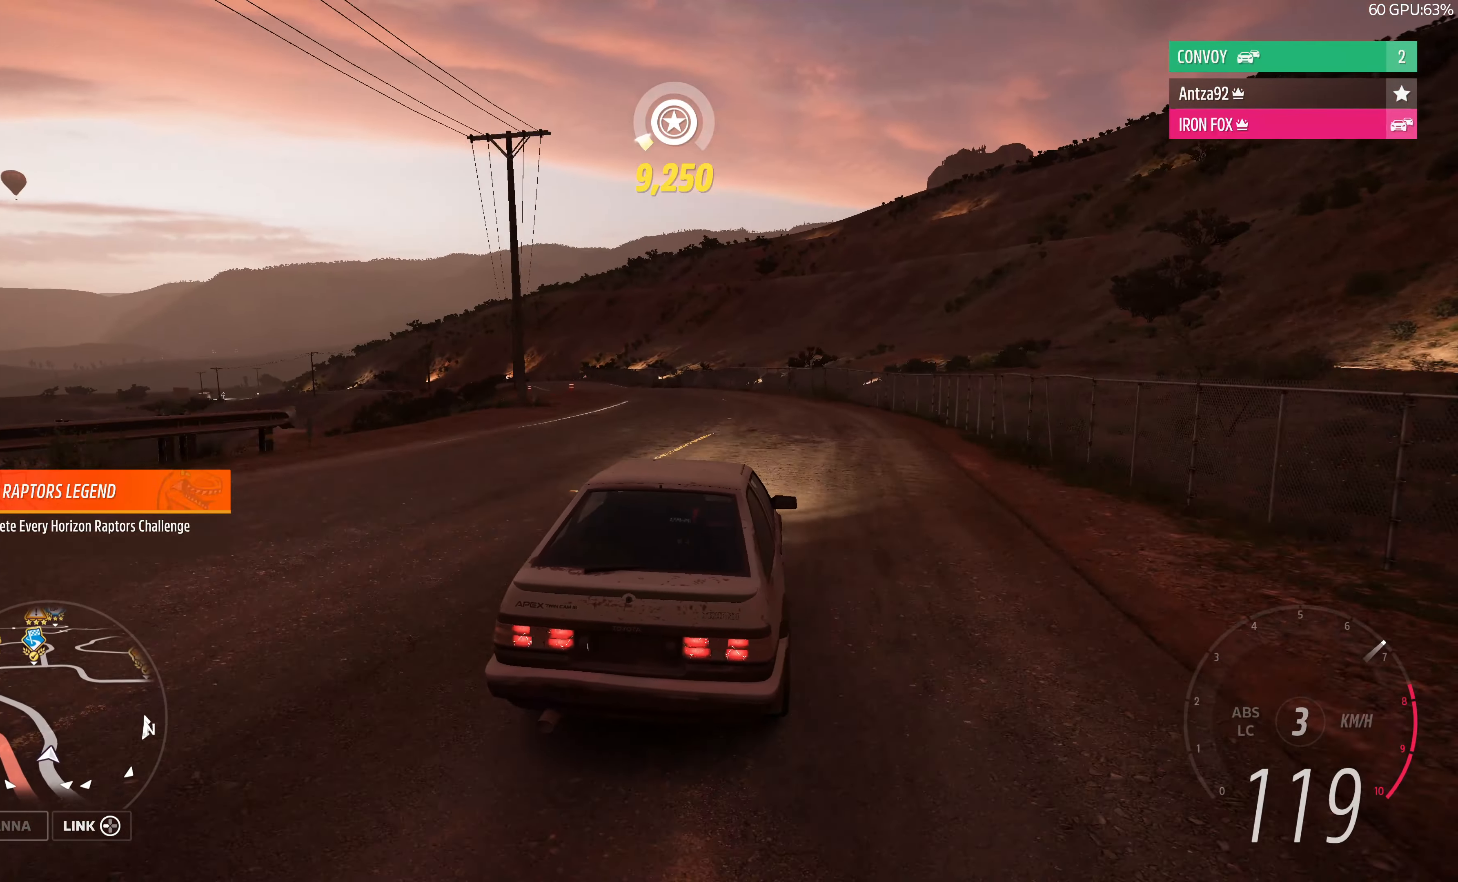
{"buttons": ["R2"], "left_stick": "up-left", "right_stick": "up", "events": [[167, "left_stick", "left"], [400, "left_stick", "up-left"]]}
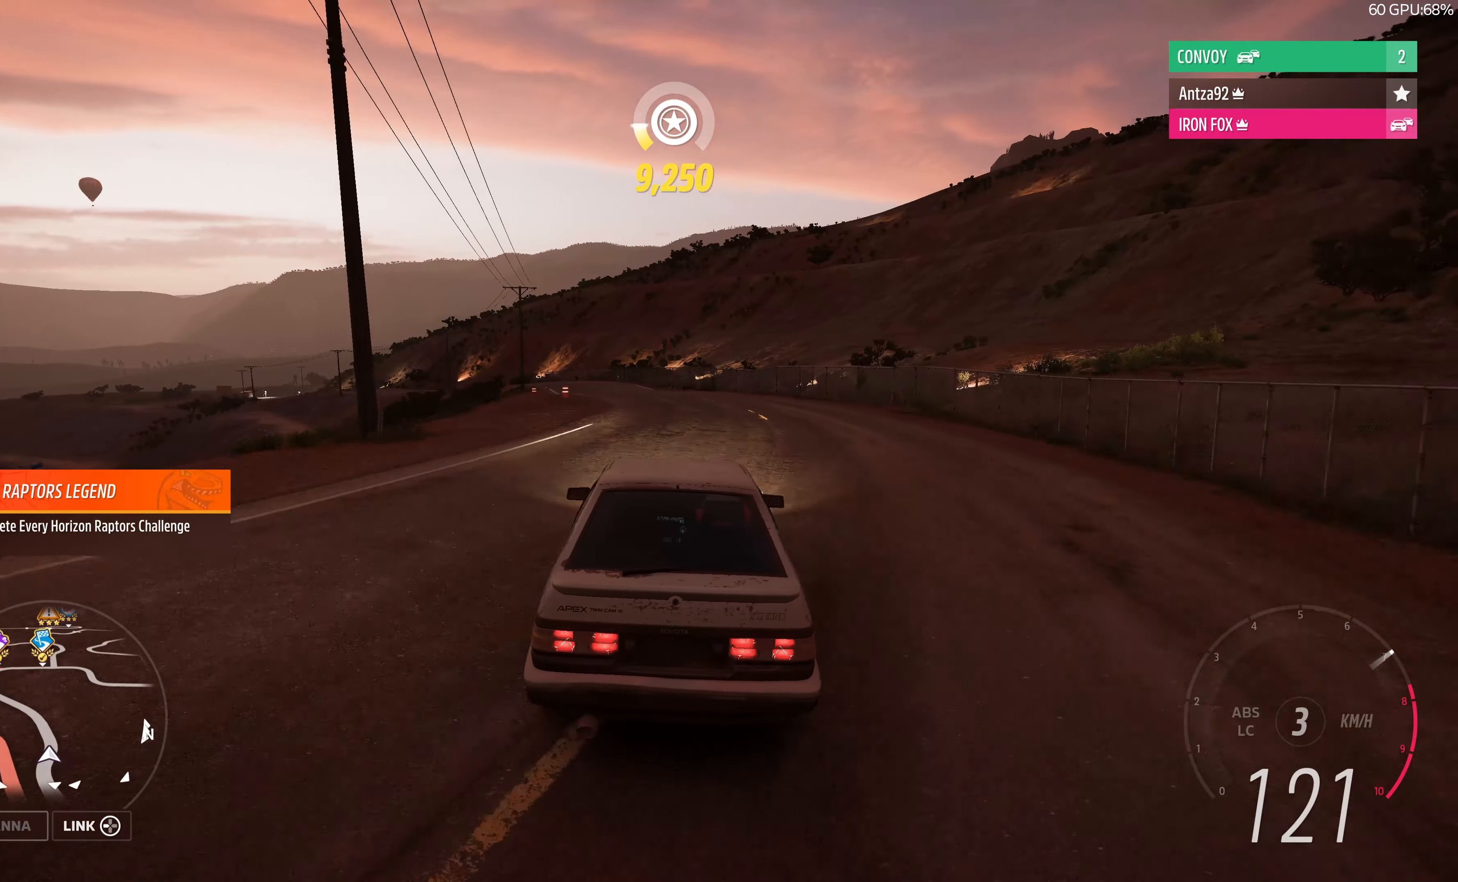
{"buttons": ["R2"], "left_stick": "up", "right_stick": "center", "events": [[100, "left_stick", "center"], [300, "left_stick", "up-right"], [400, "left_stick", "up"], [500, "right_stick", "center"]]}
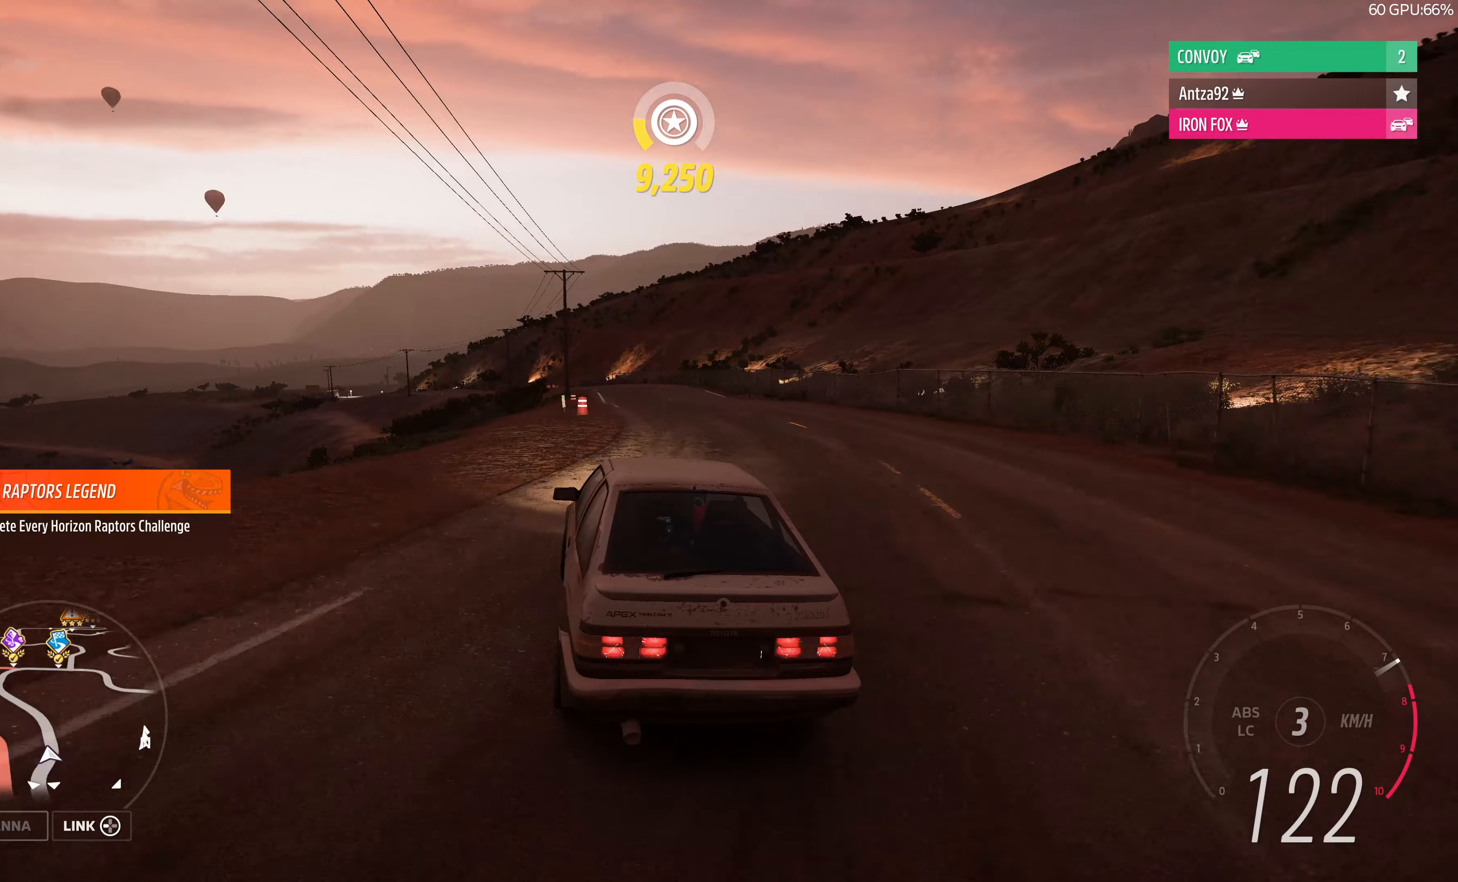
{"buttons": ["R2"], "left_stick": "up", "right_stick": "center", "events": []}